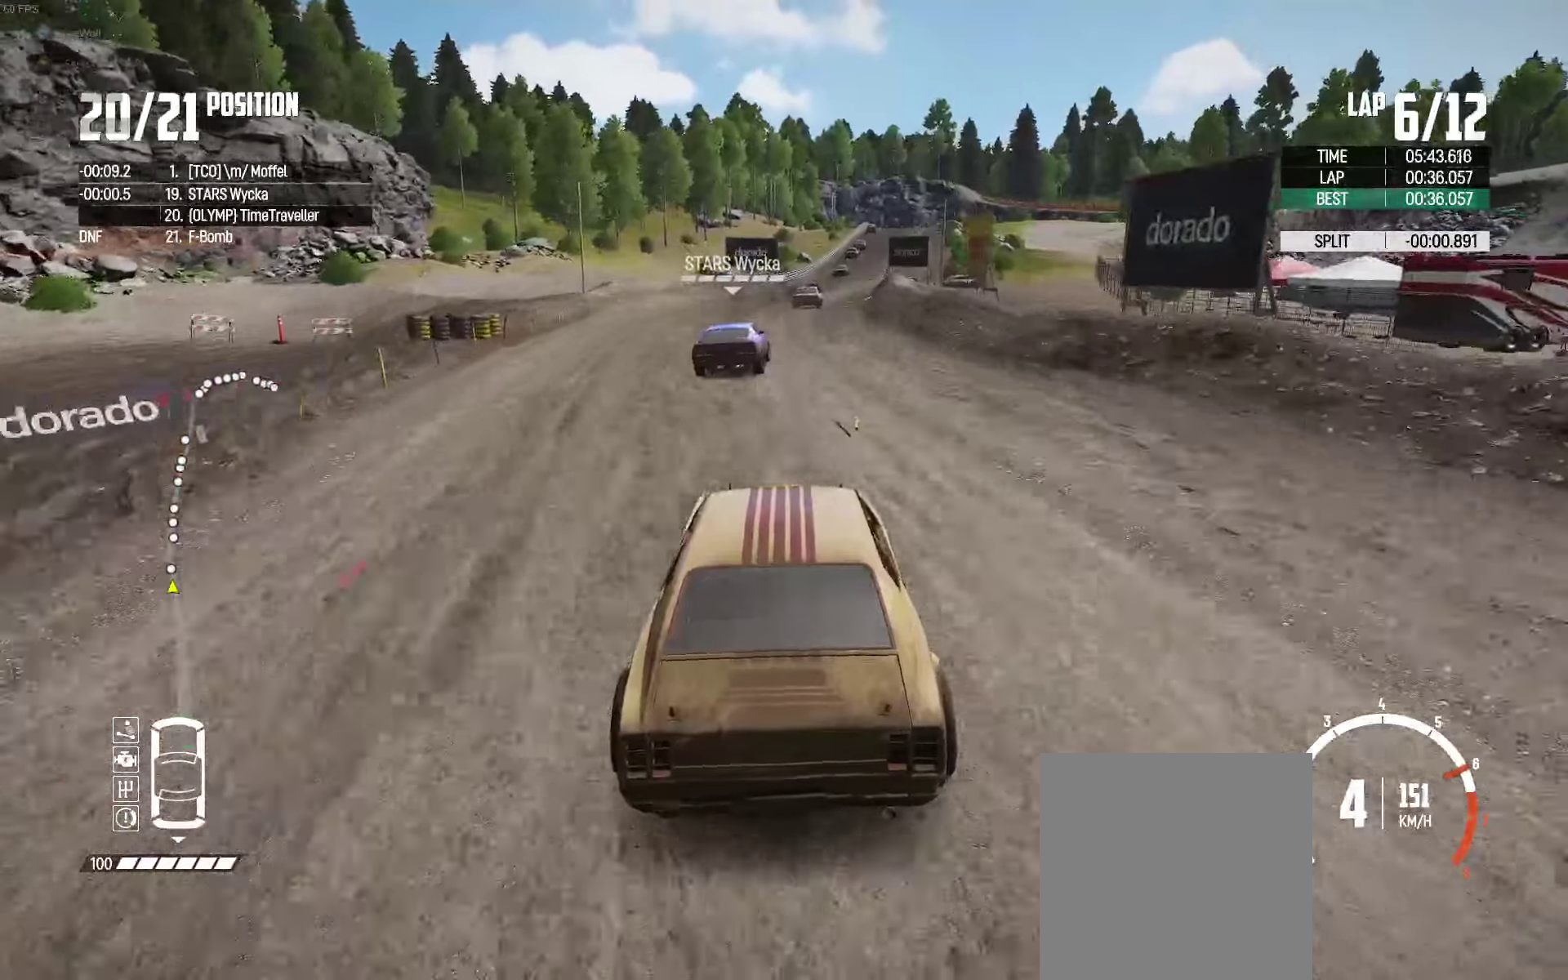
Gameplay with a controller (Xbox layout); each line is a JSON object with the inputs held at the frame after it. "events" lists button and stick changes between this image and that frame as [ms after this image, input, new state], when the widget could be followed in between.
{"buttons": ["R2"], "left_stick": "right", "right_stick": "center", "events": [[134, "left_stick", "right"], [234, "left_stick", "center"], [417, "left_stick", "right"]]}
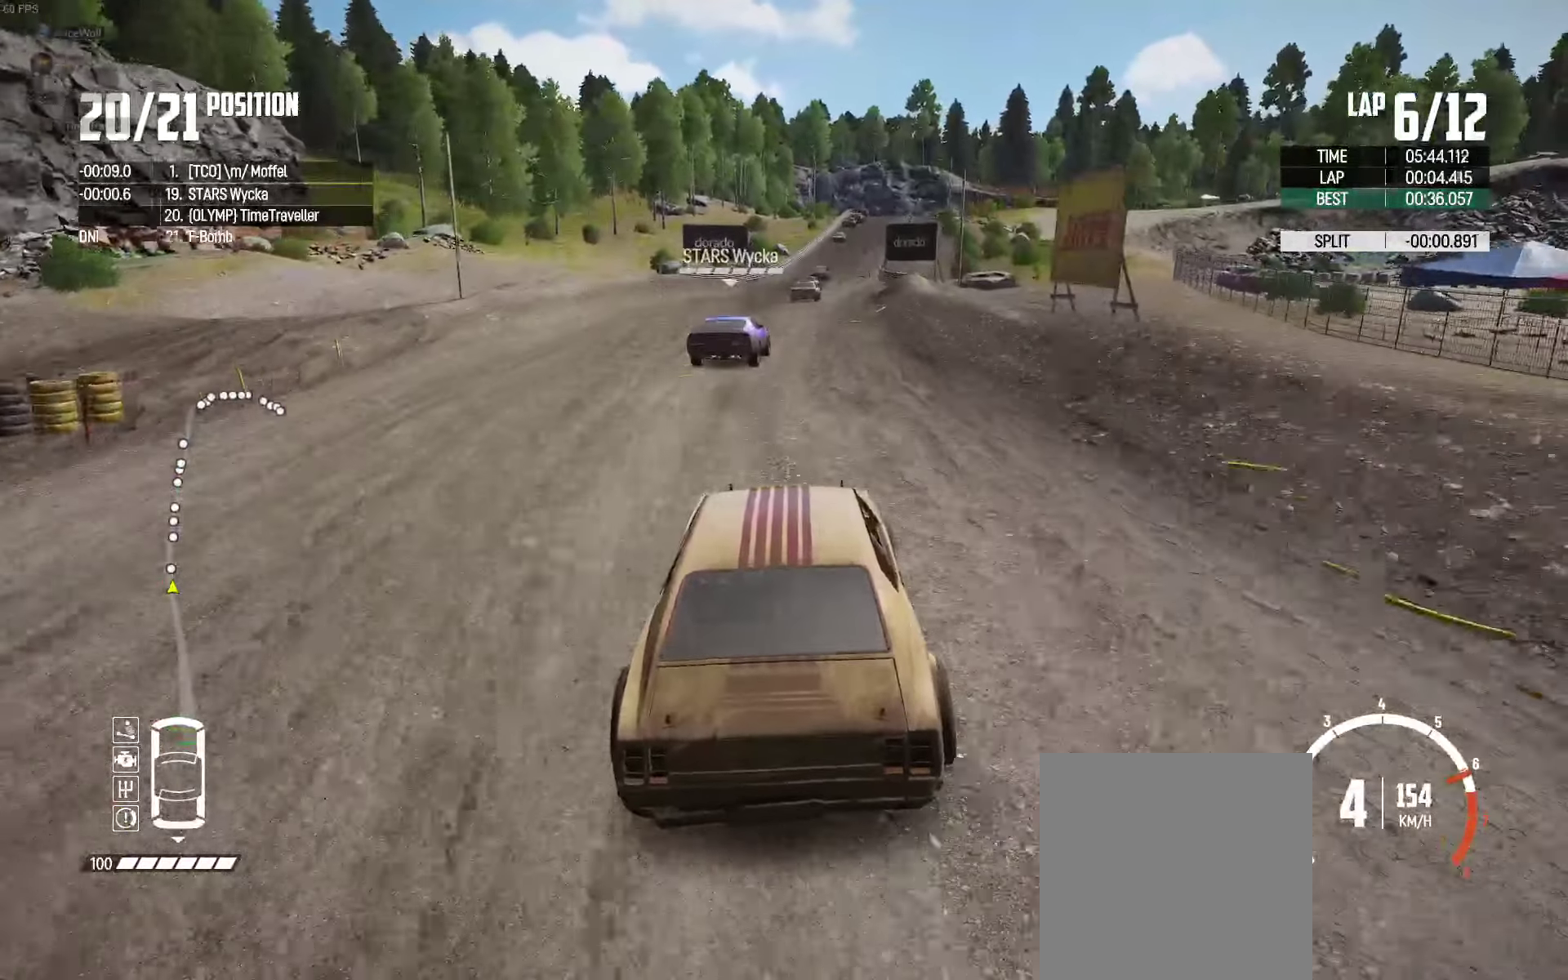
{"buttons": ["R2"], "left_stick": "center", "right_stick": "center", "events": [[67, "left_stick", "center"]]}
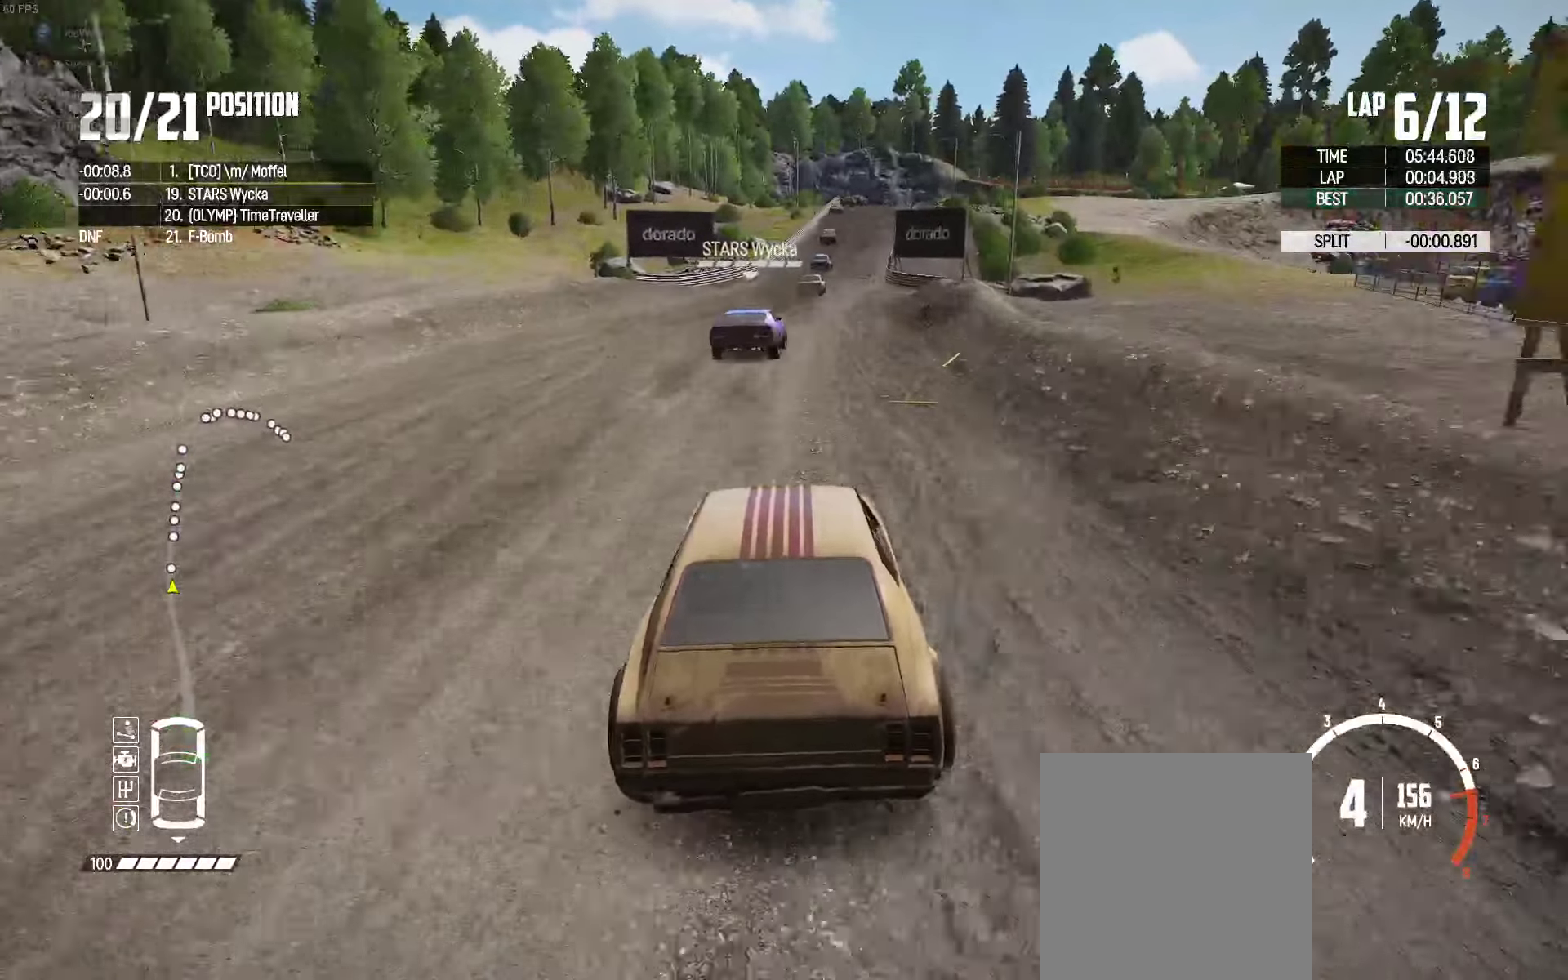
{"buttons": ["R2"], "left_stick": "right", "right_stick": "center", "events": [[367, "left_stick", "right"]]}
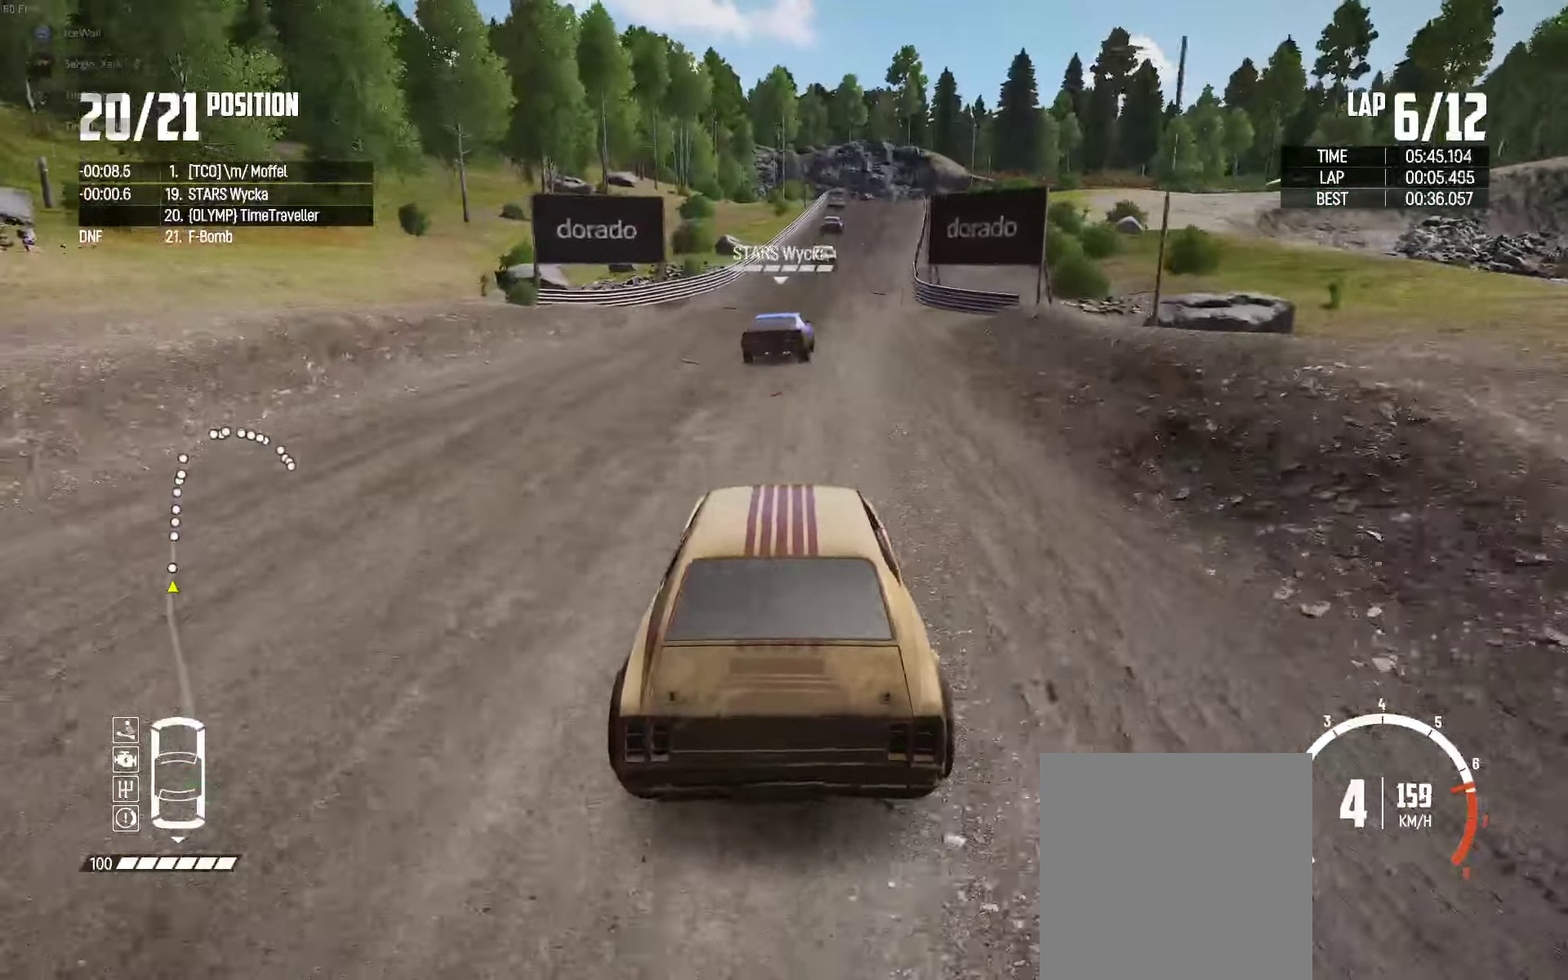
{"buttons": ["R2"], "left_stick": "center", "right_stick": "center", "events": [[34, "left_stick", "center"], [167, "left_stick", "right"], [267, "left_stick", "center"]]}
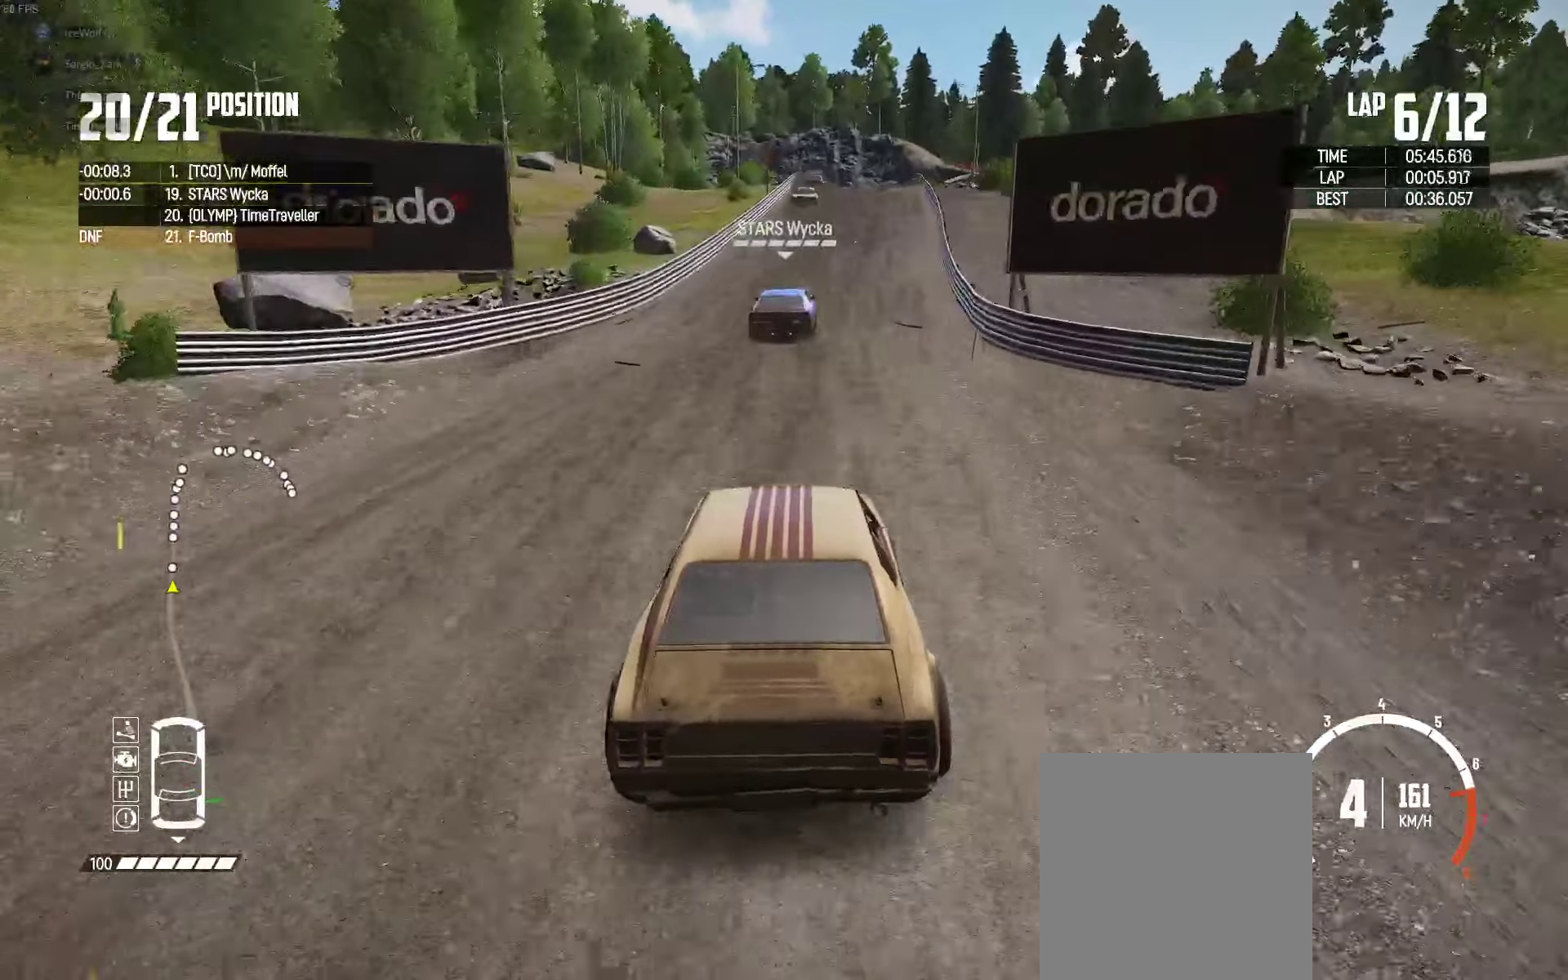
{"buttons": ["R2"], "left_stick": "center", "right_stick": "center", "events": [[300, "left_stick", "right"], [400, "left_stick", "center"]]}
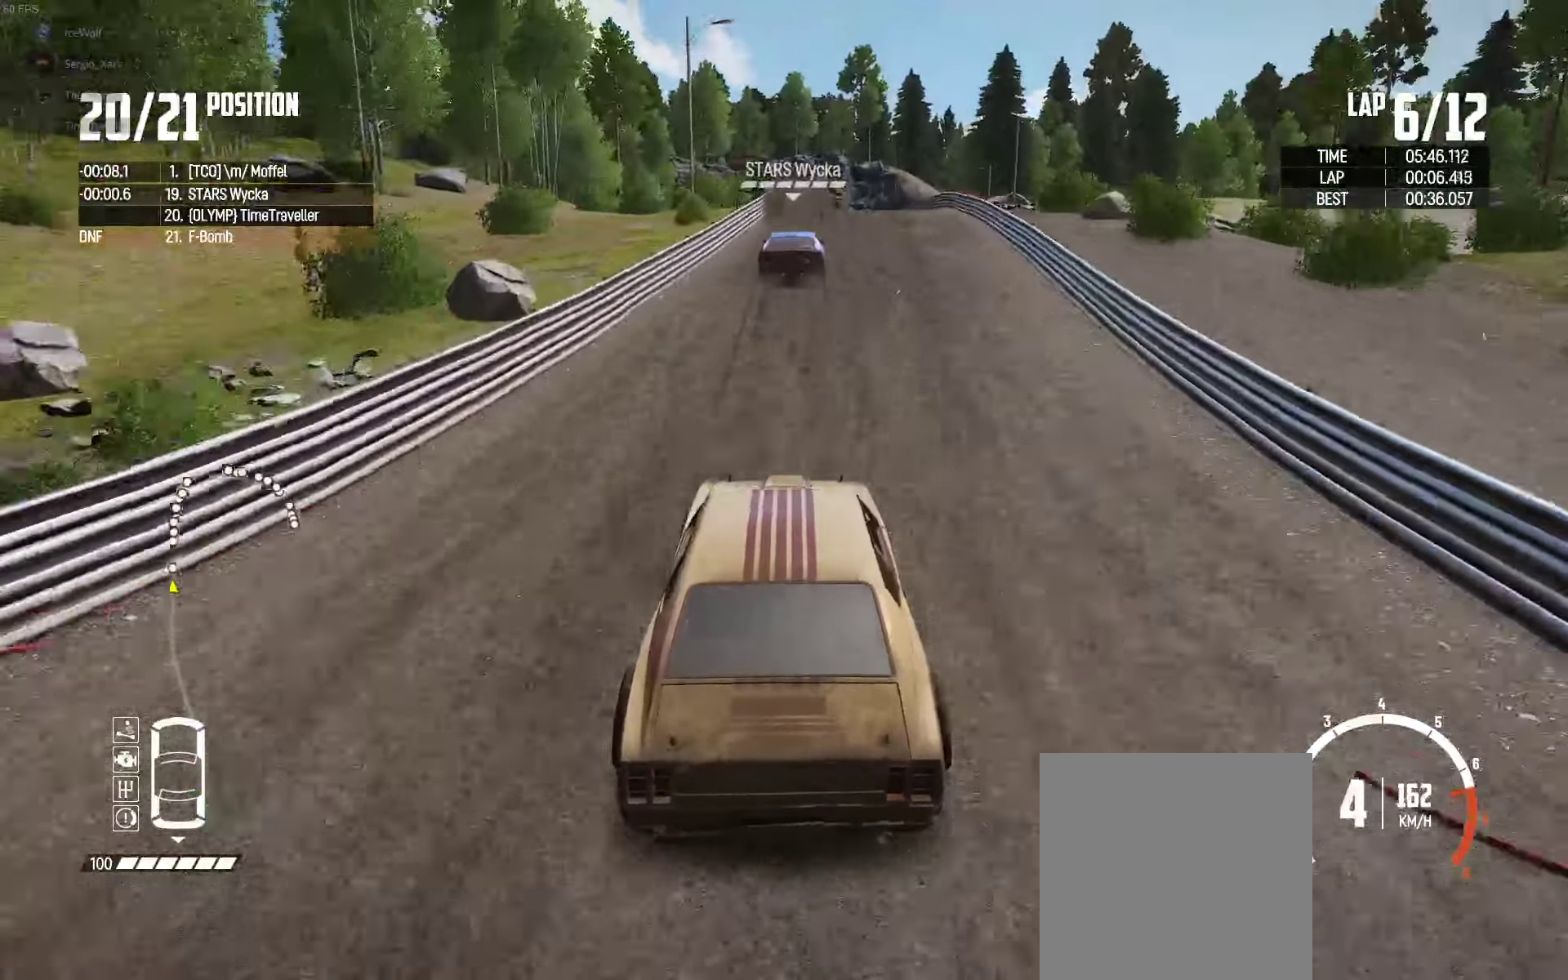
{"buttons": ["L2"], "left_stick": "center", "right_stick": "center", "events": [[84, "R2", "up"], [100, "left_stick", "right"], [134, "L2", "down"], [134, "right_stick", "down"], [217, "left_stick", "center"], [284, "right_stick", "center"], [350, "right_stick", "down"], [400, "left_stick", "right"], [467, "right_stick", "center"], [484, "left_stick", "center"]]}
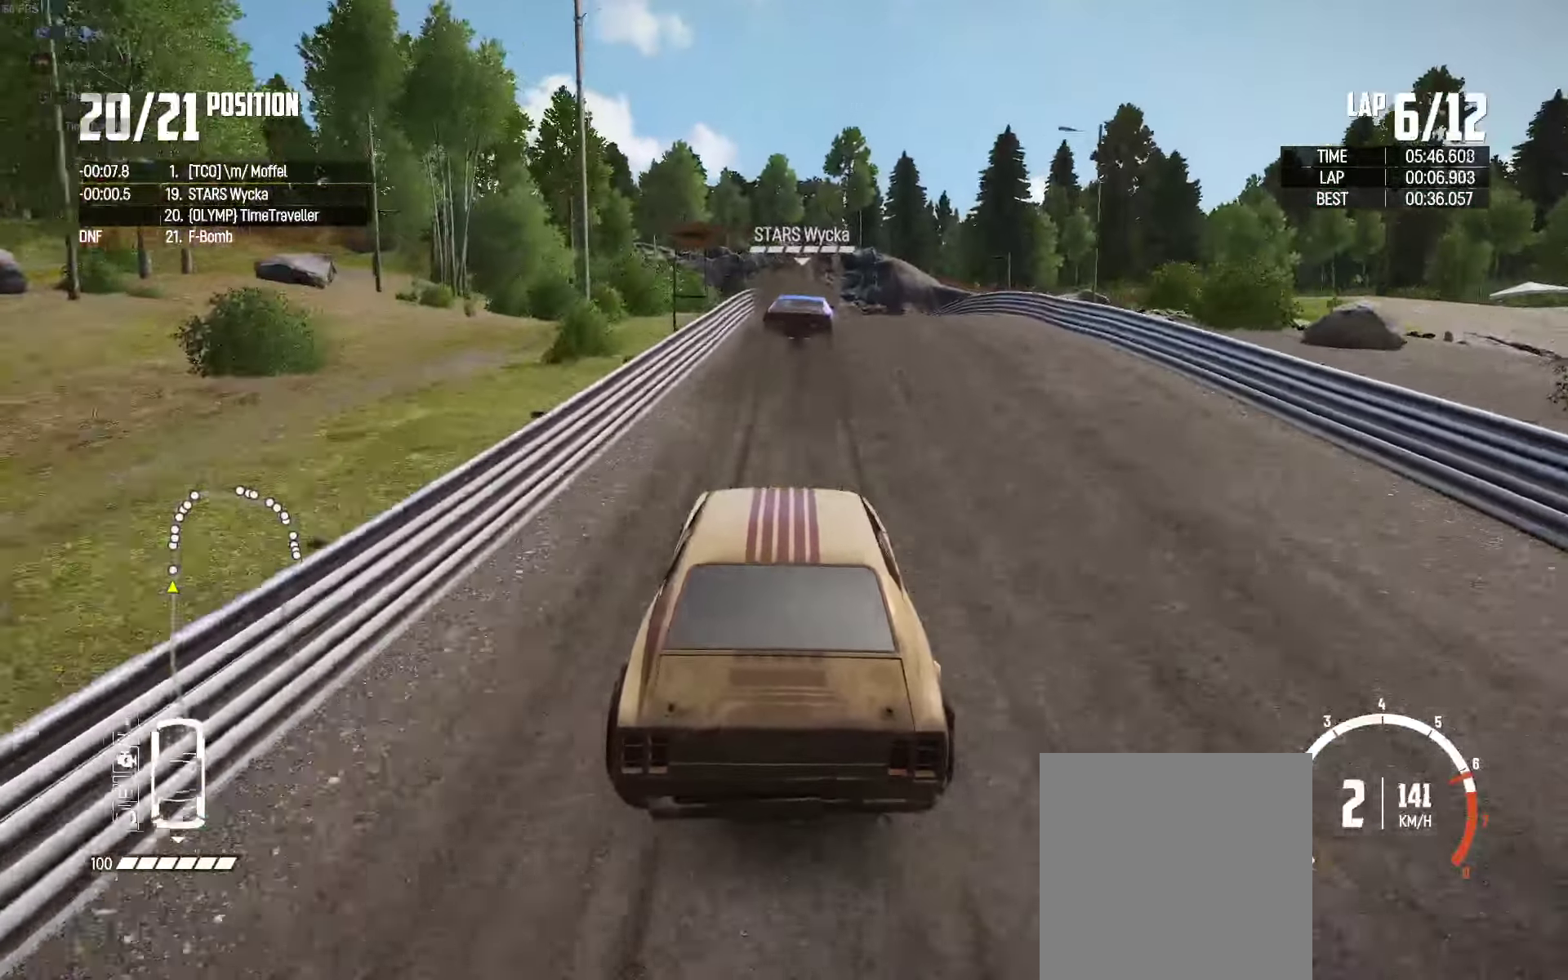
{"buttons": ["L2"], "left_stick": "center", "right_stick": "center", "events": [[67, "left_stick", "up-left"], [200, "left_stick", "center"], [384, "left_stick", "left"], [467, "left_stick", "center"]]}
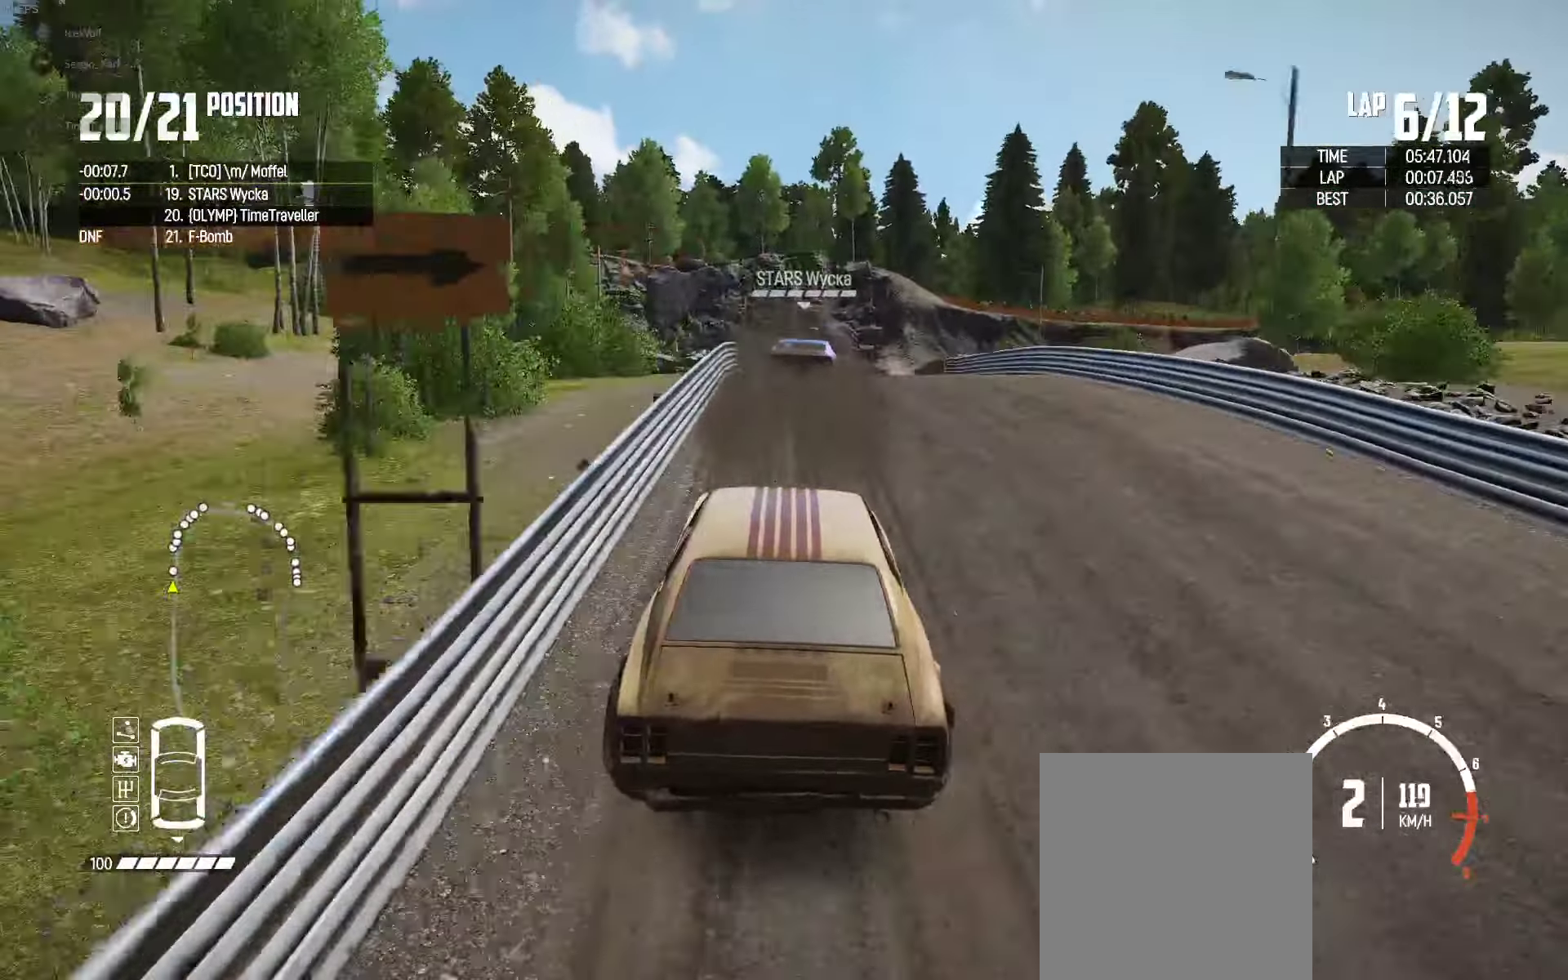
{"buttons": ["L2"], "left_stick": "right", "right_stick": "center", "events": [[117, "left_stick", "right"], [200, "right_stick", "up-right"], [300, "left_stick", "up-right"], [300, "right_stick", "center"], [467, "left_stick", "right"]]}
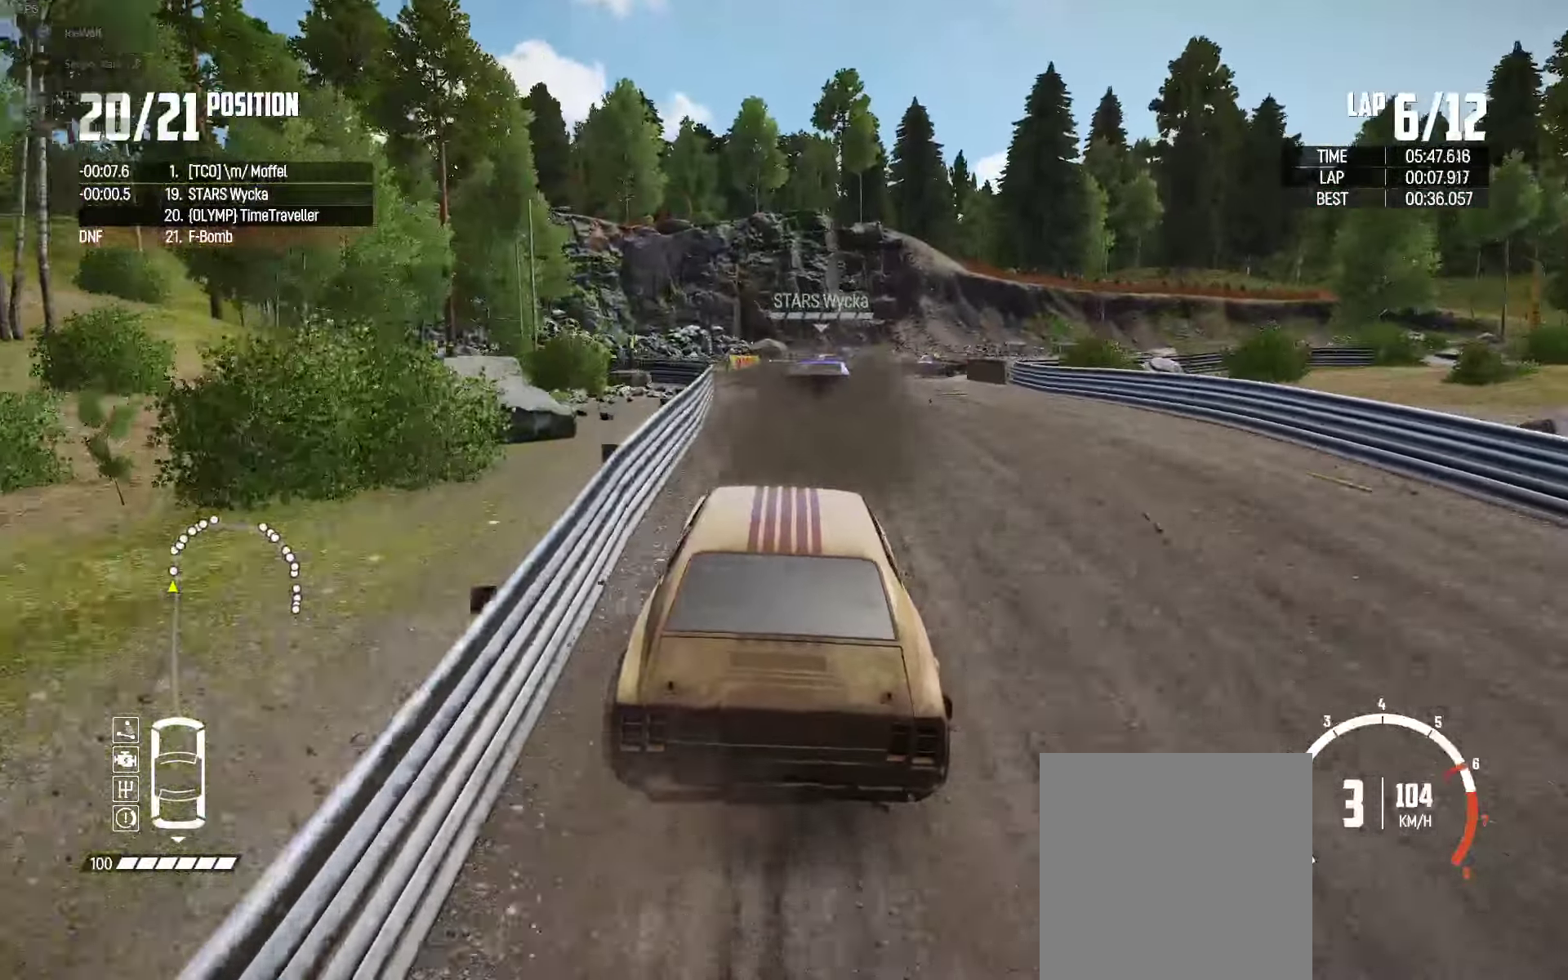
{"buttons": ["R2"], "left_stick": "up-right", "right_stick": "center", "events": [[67, "left_stick", "center"], [200, "left_stick", "right"], [334, "L2", "up"], [367, "left_stick", "center"], [434, "R2", "down"], [500, "left_stick", "up-right"]]}
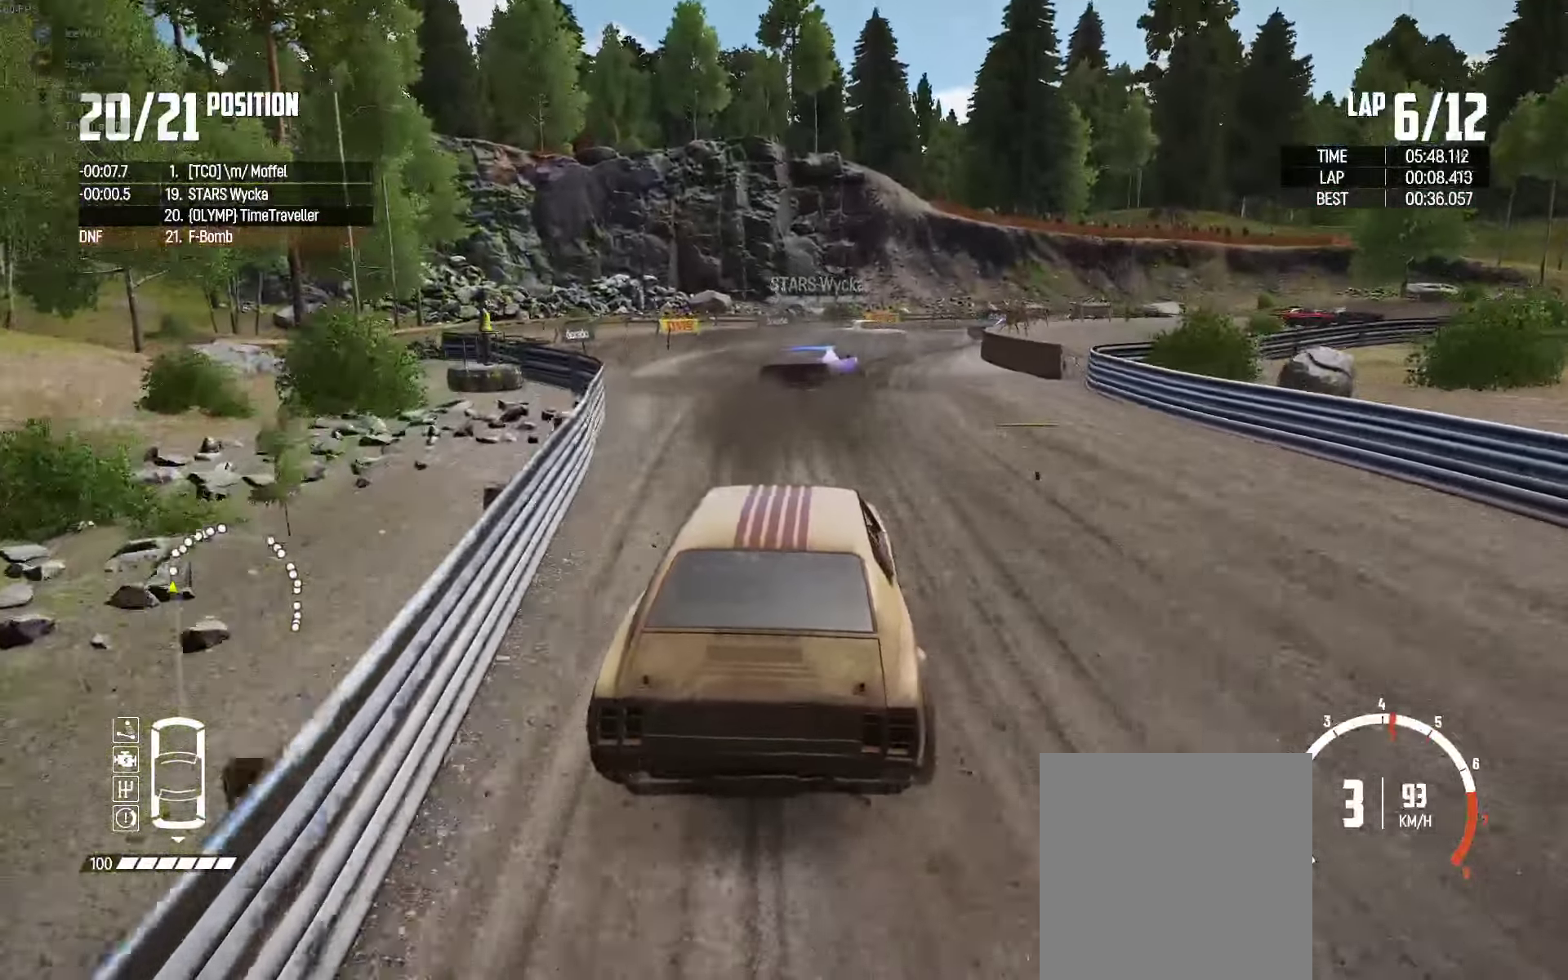
{"buttons": ["R2"], "left_stick": "up-right", "right_stick": "center", "events": []}
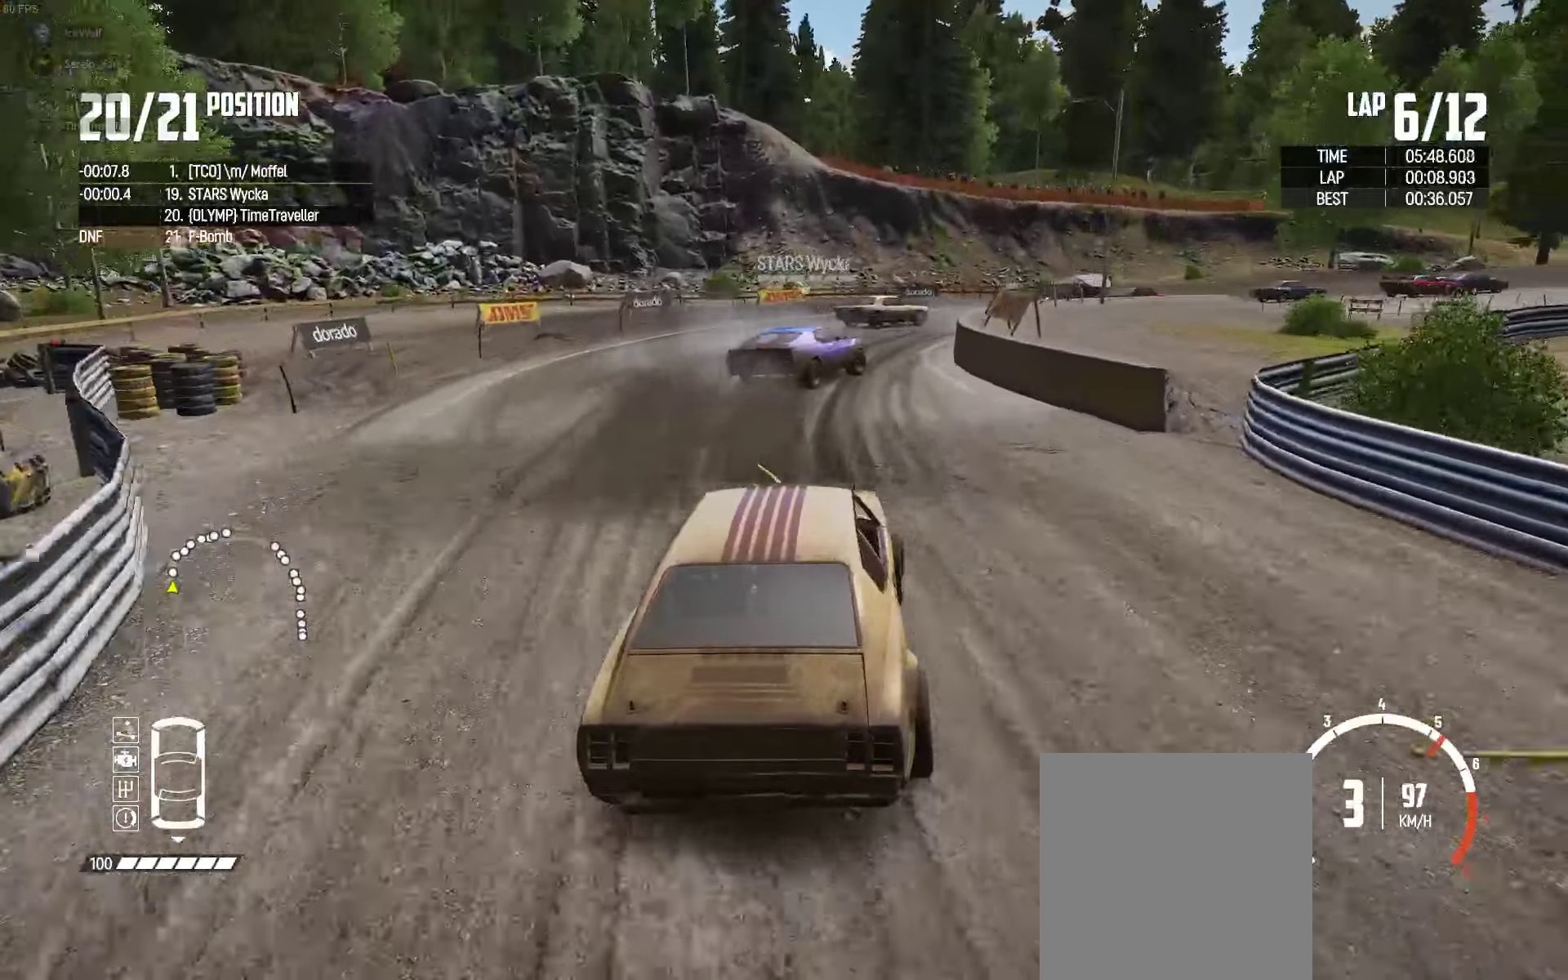
{"buttons": ["L2"], "left_stick": "up-right", "right_stick": "center", "events": [[50, "R2", "up"], [100, "R2", "down"], [333, "R2", "up"], [383, "L2", "down"]]}
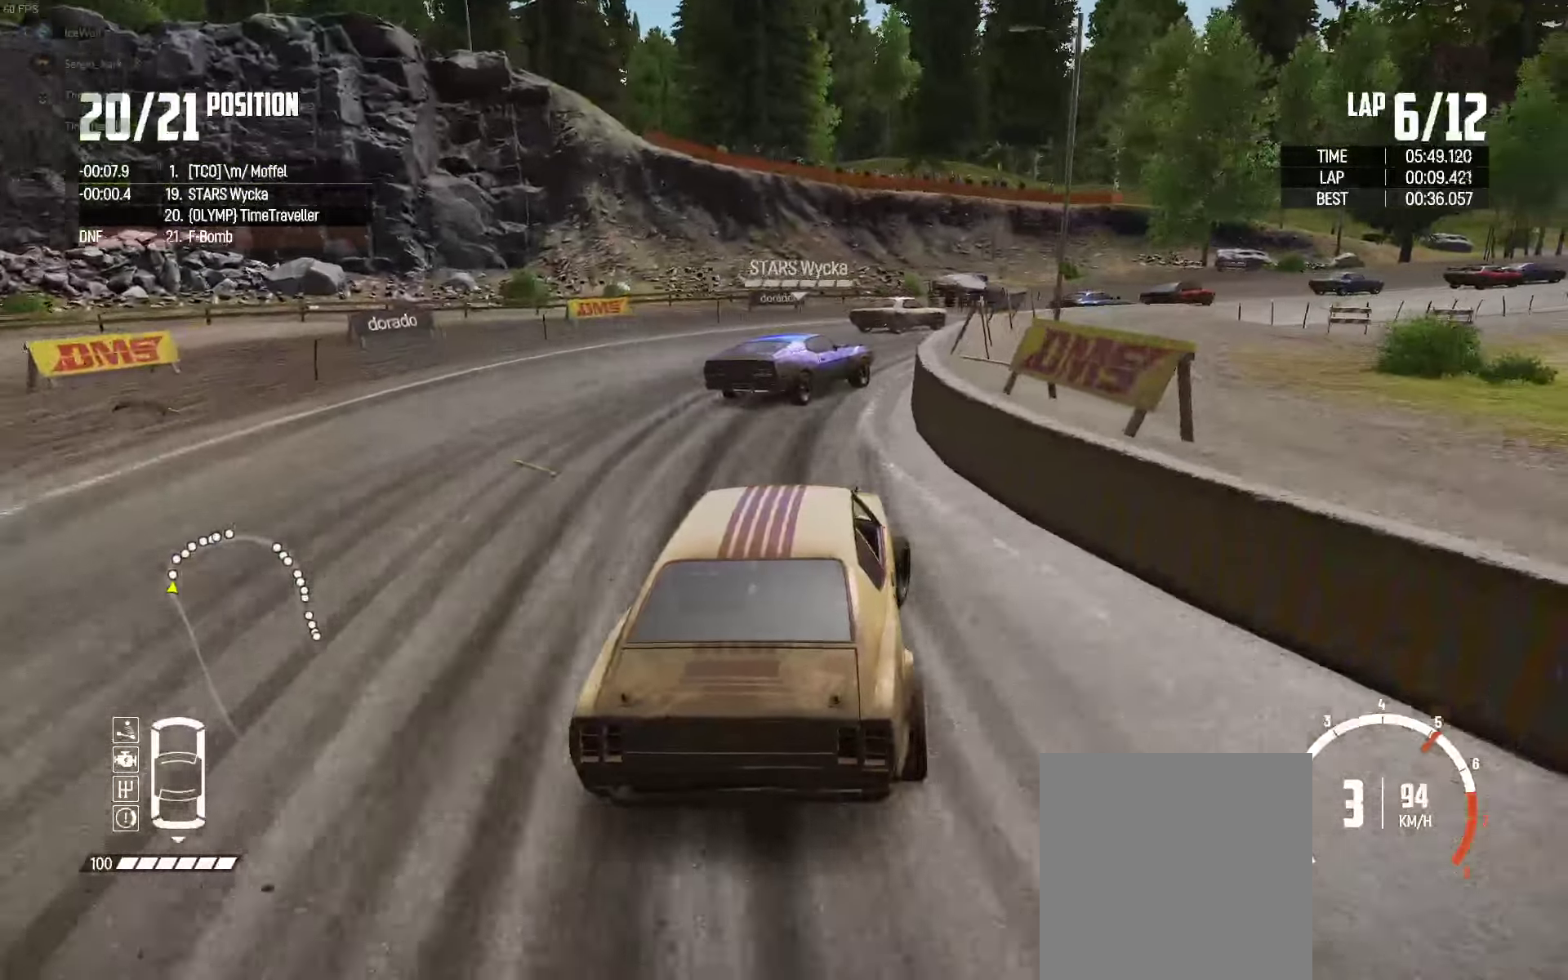
{"buttons": ["R2"], "left_stick": "up-right", "right_stick": "center", "events": [[116, "A", "down"], [116, "L2", "up"], [233, "A", "up"], [400, "R2", "down"]]}
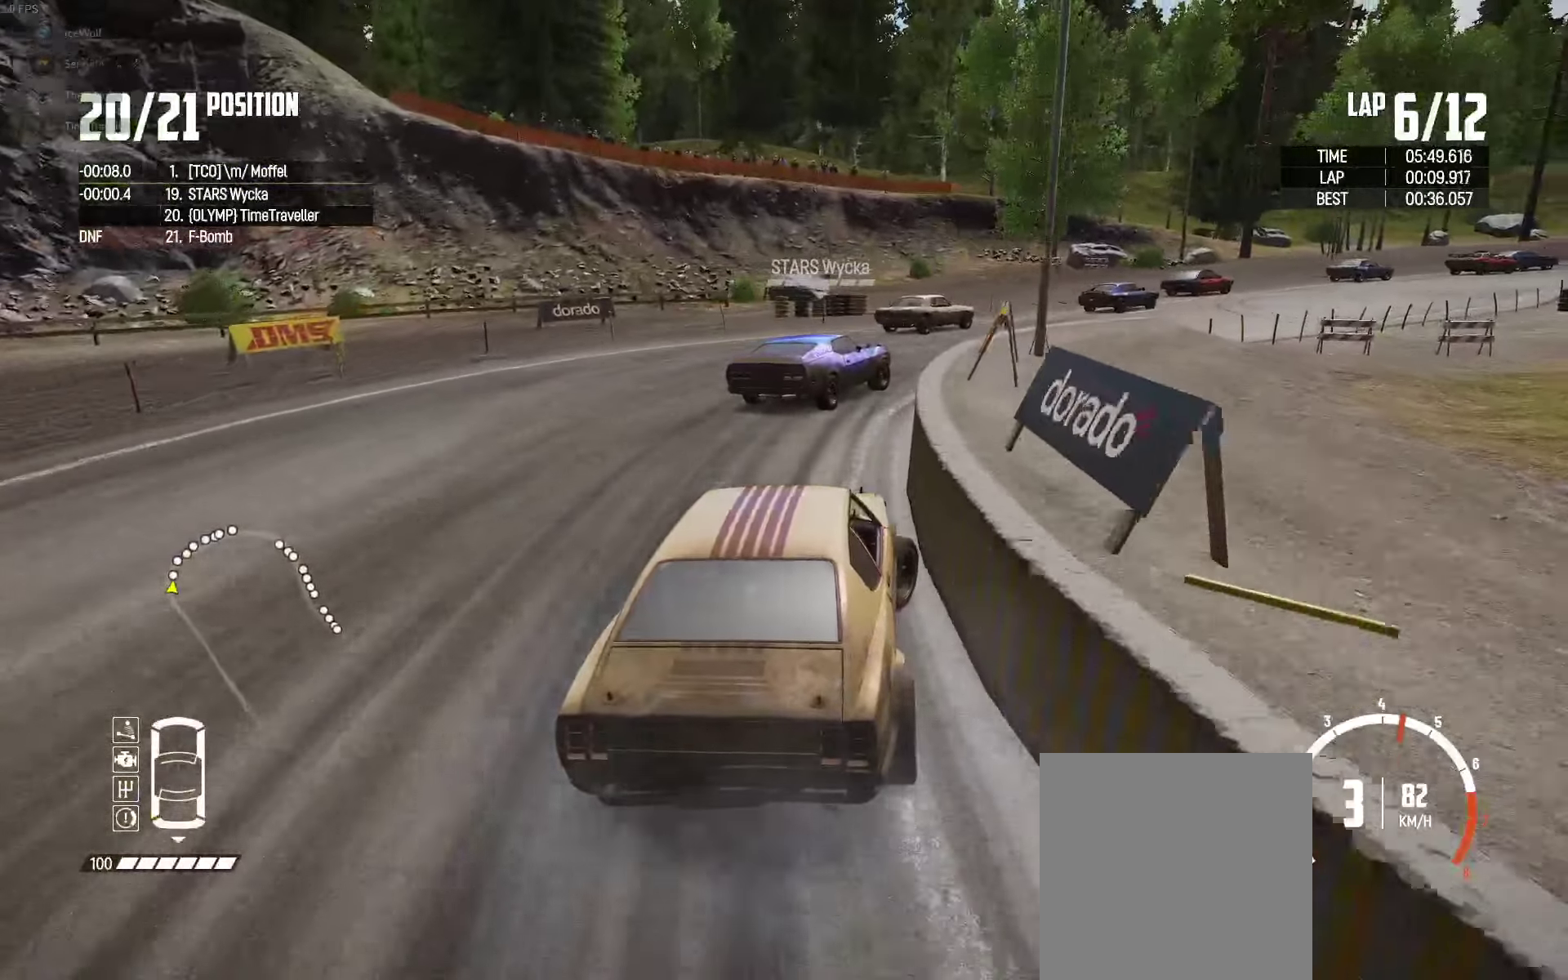
{"buttons": ["R2"], "left_stick": "center", "right_stick": "center", "events": [[166, "left_stick", "up"], [366, "left_stick", "center"]]}
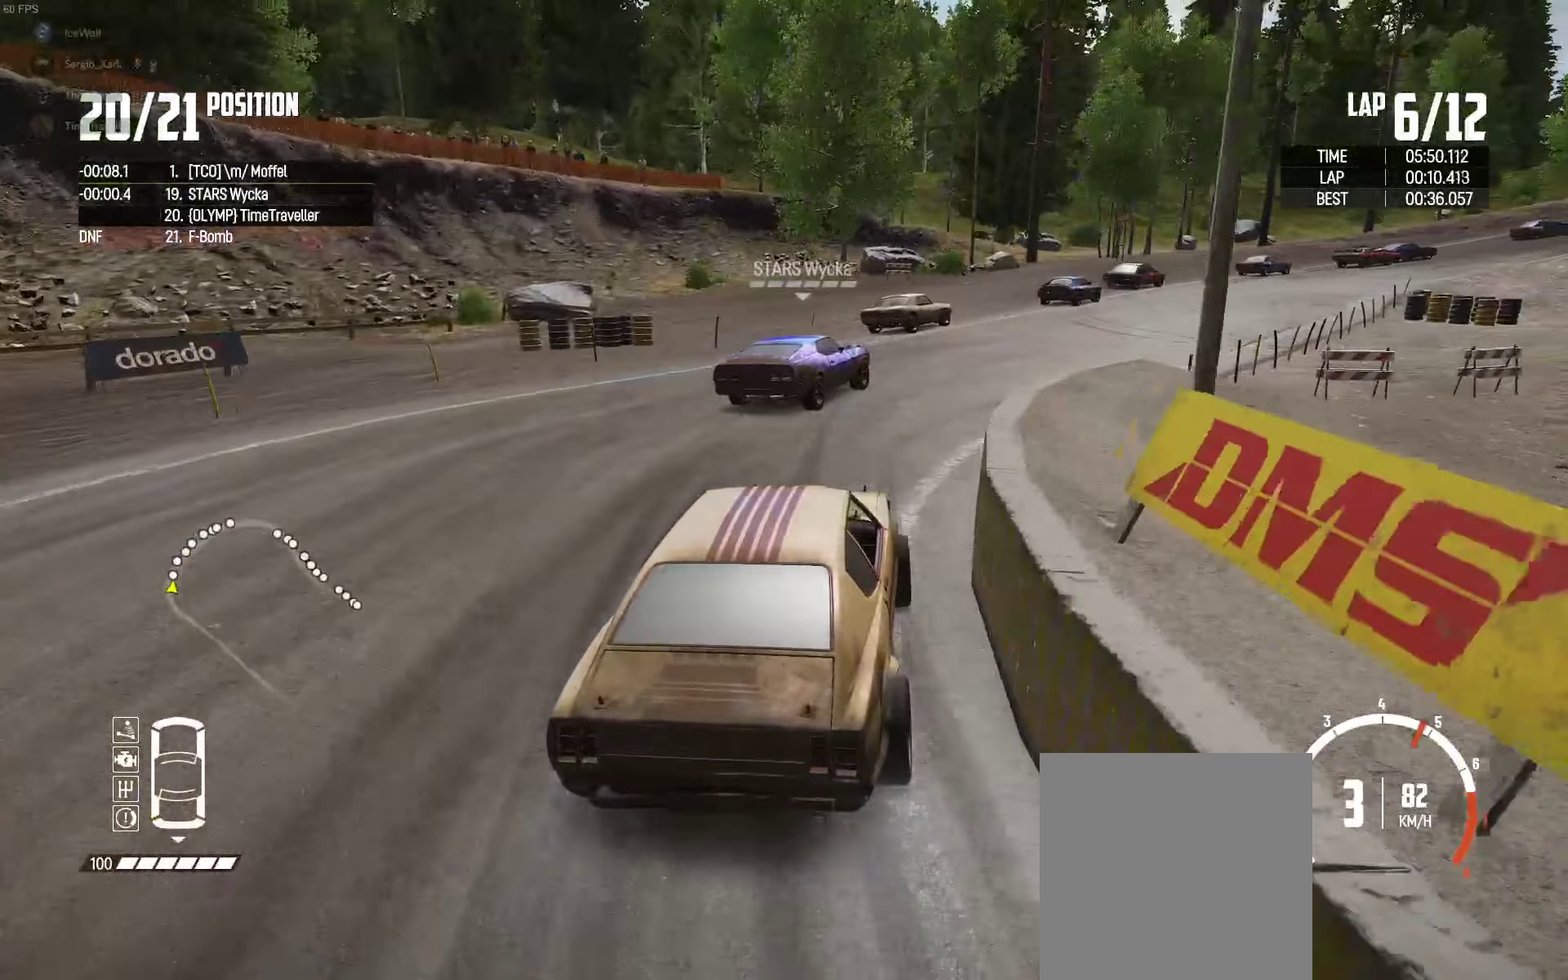
{"buttons": ["R2"], "left_stick": "center", "right_stick": "center", "events": [[233, "left_stick", "right"], [466, "left_stick", "center"]]}
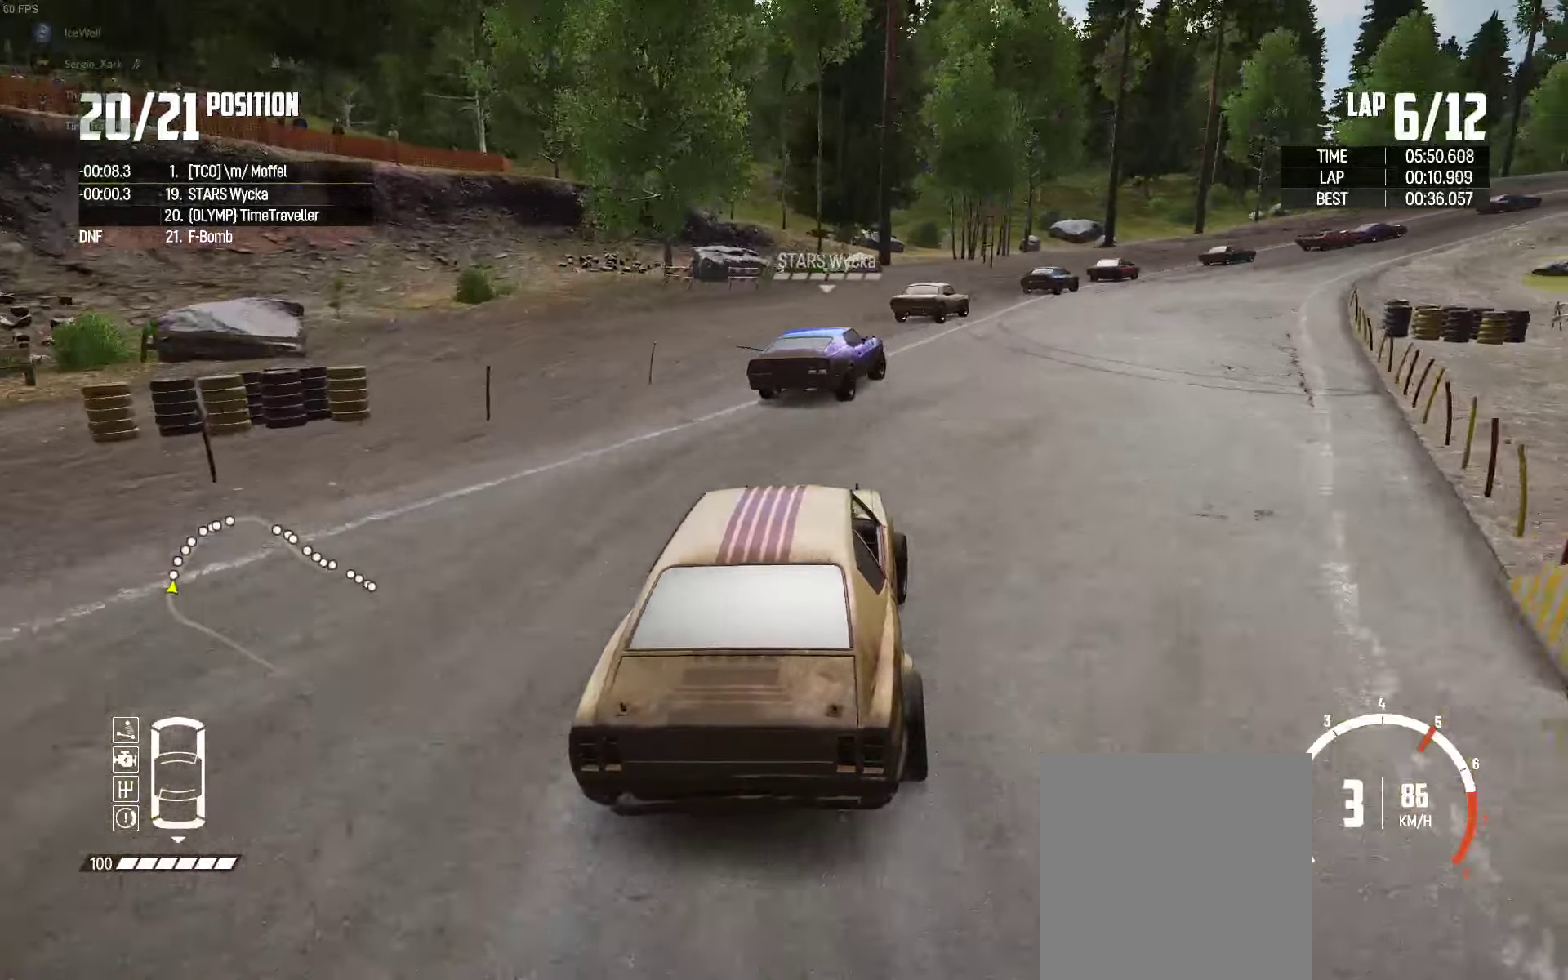
{"buttons": ["R2"], "left_stick": "right", "right_stick": "center", "events": [[66, "left_stick", "right"], [366, "left_stick", "center"], [466, "left_stick", "right"]]}
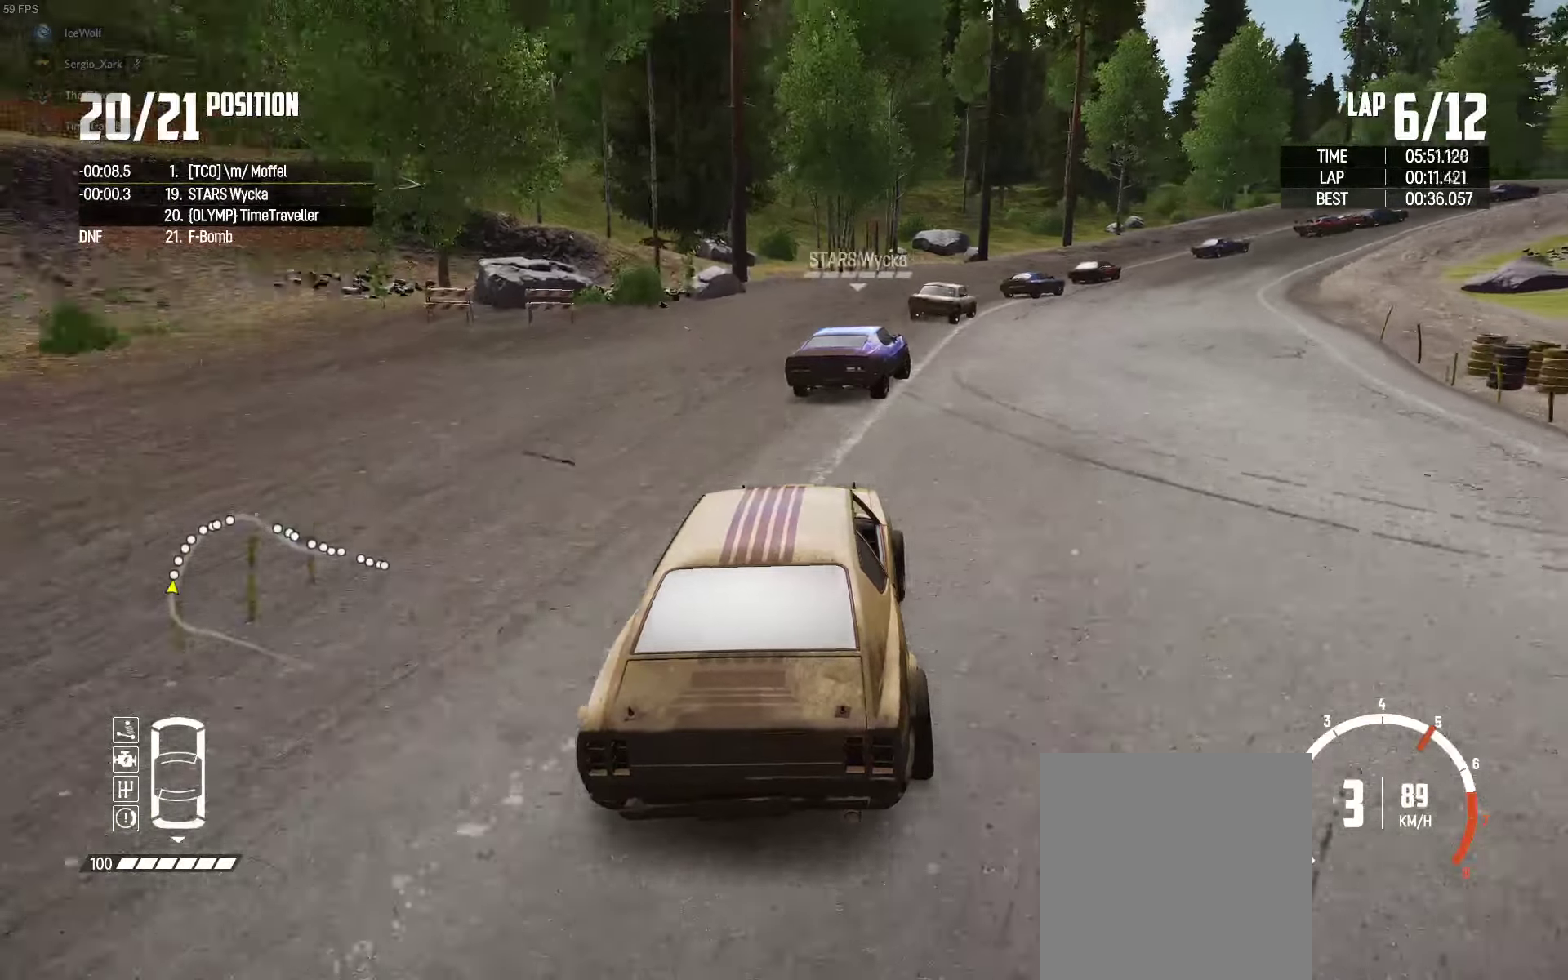
{"buttons": ["R2"], "left_stick": "center", "right_stick": "center", "events": [[266, "left_stick", "center"]]}
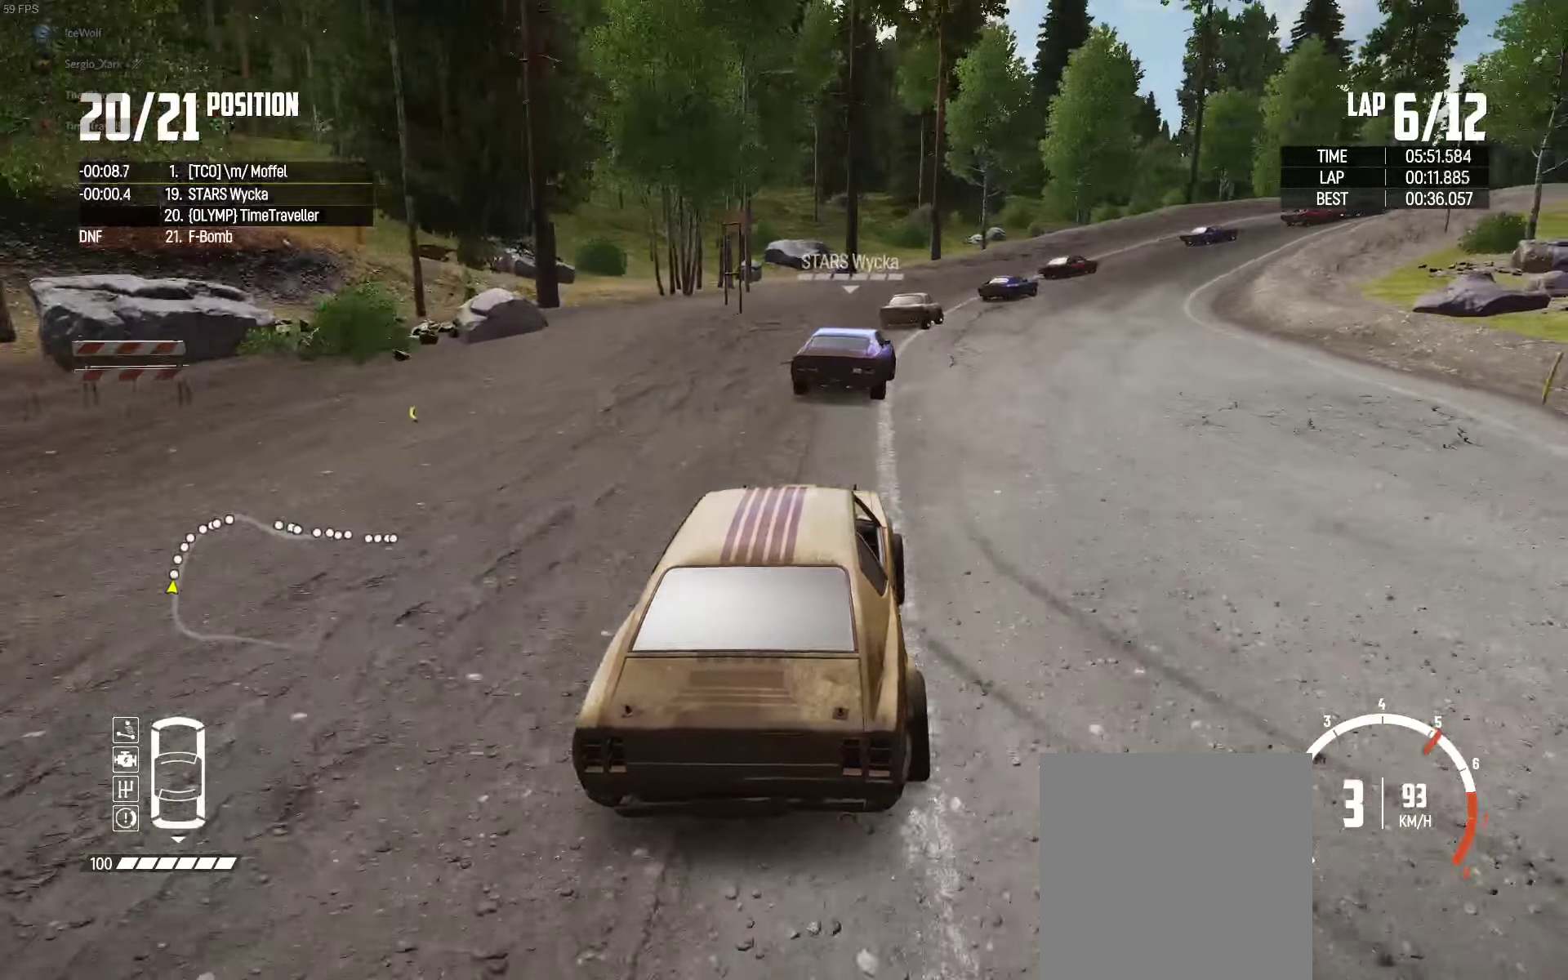
{"buttons": ["R2"], "left_stick": "right", "right_stick": "center", "events": [[100, "left_stick", "right"]]}
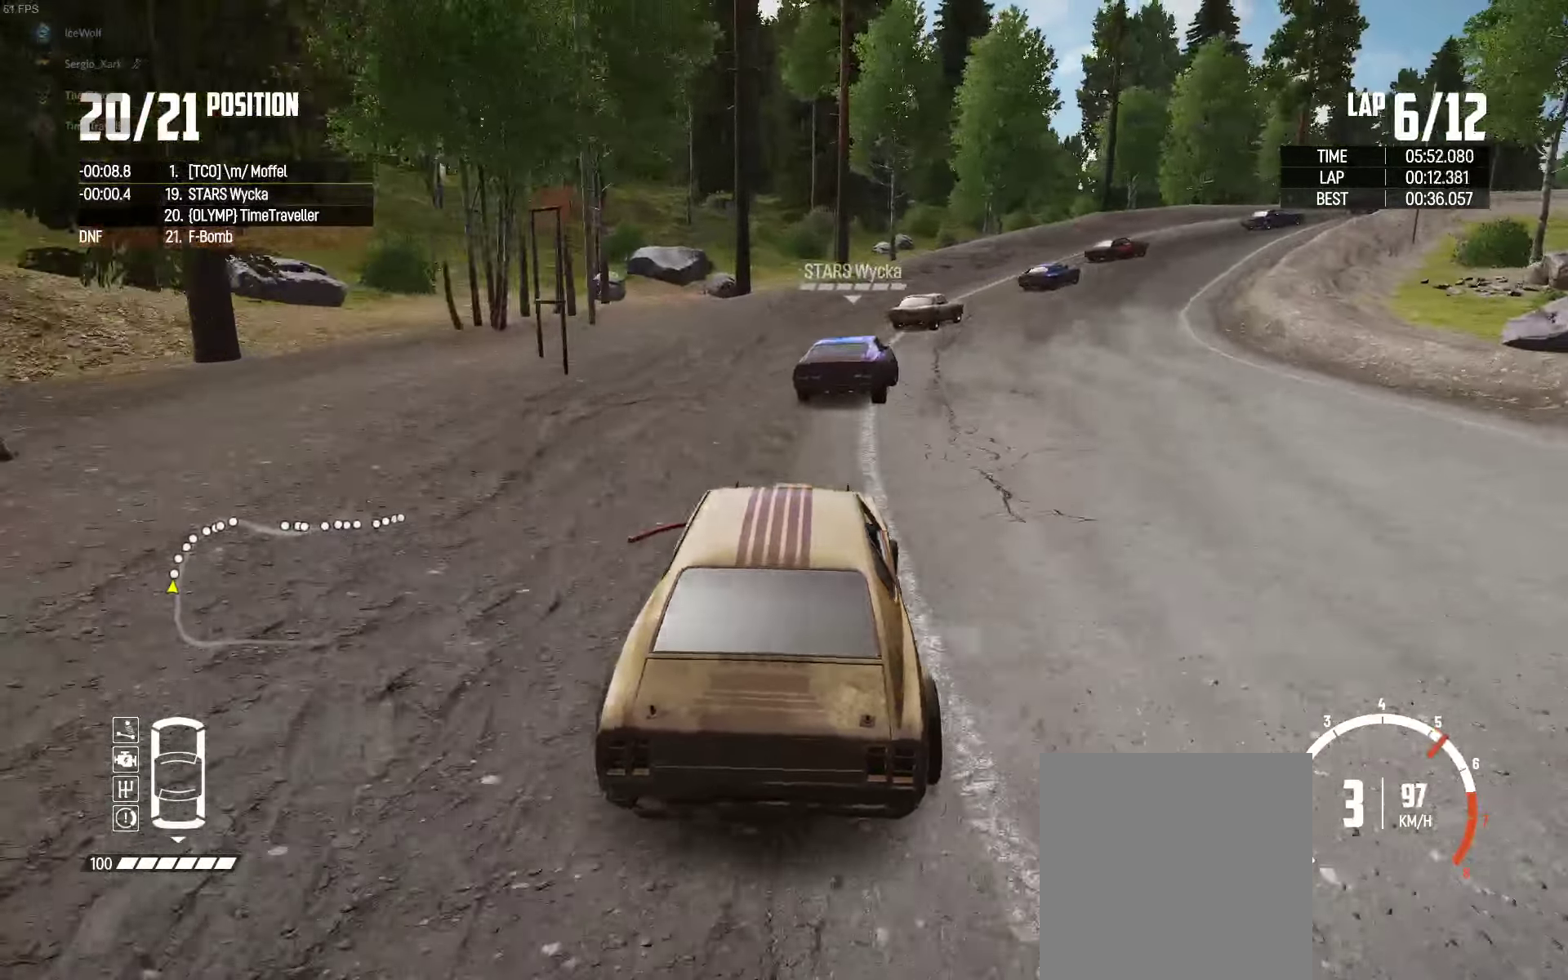
{"buttons": ["R2"], "left_stick": "right", "right_stick": "center", "events": [[66, "left_stick", "center"], [150, "left_stick", "right"], [300, "left_stick", "center"], [400, "left_stick", "right"]]}
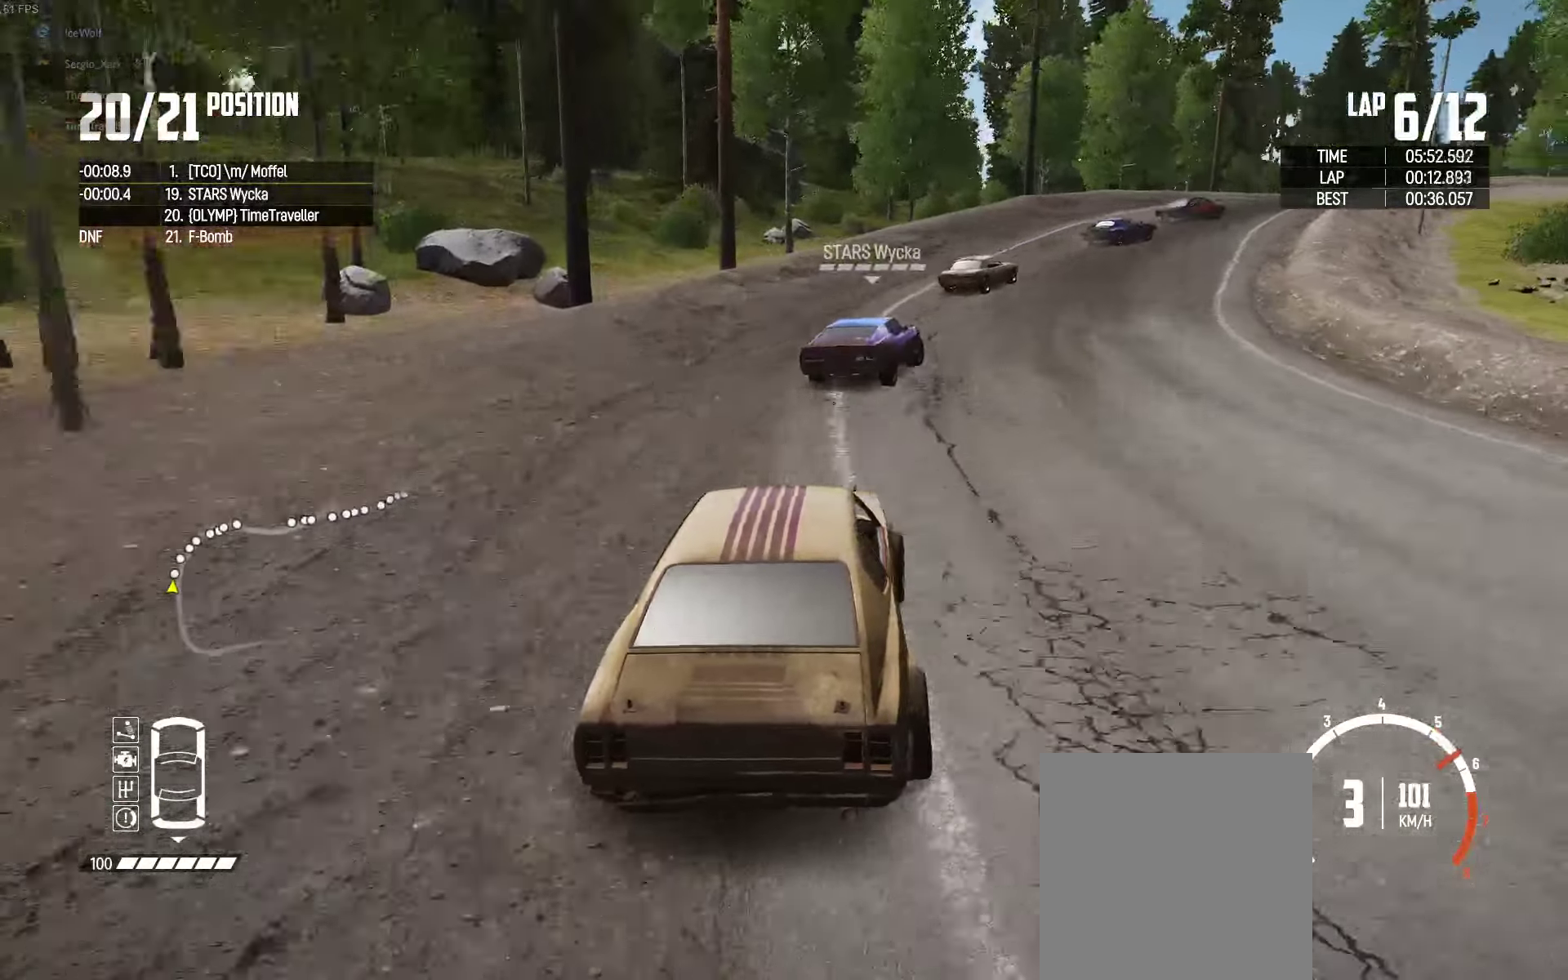
{"buttons": ["R2"], "left_stick": "center", "right_stick": "center", "events": [[216, "left_stick", "center"], [333, "left_stick", "right"], [500, "left_stick", "center"]]}
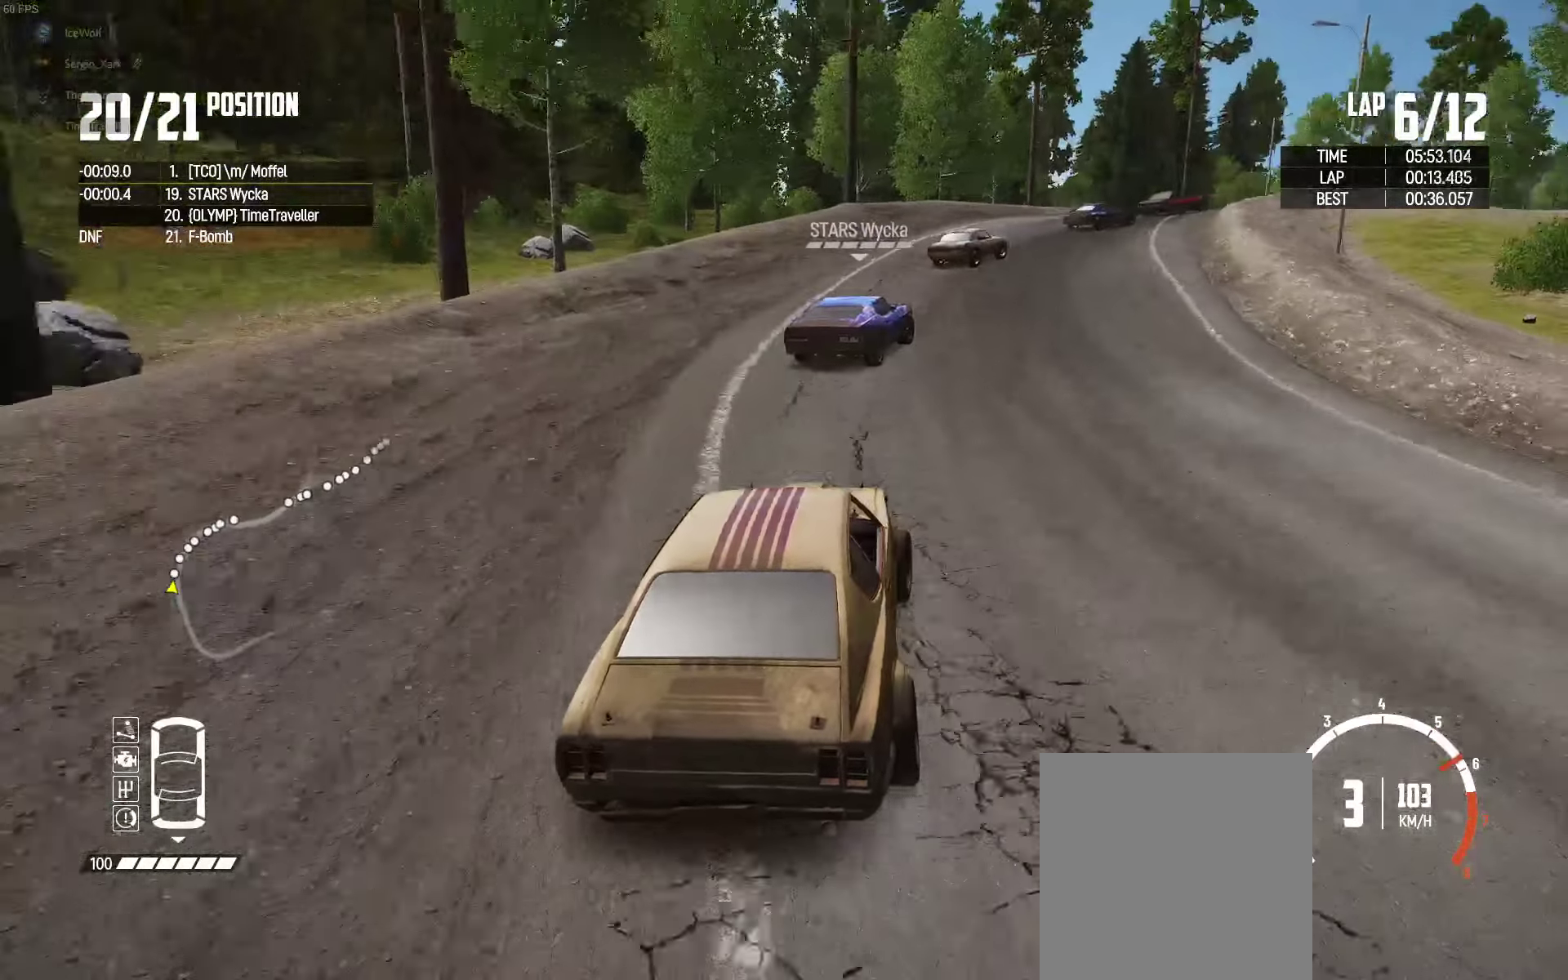
{"buttons": ["R2"], "left_stick": "right", "right_stick": "center", "events": [[100, "left_stick", "right"]]}
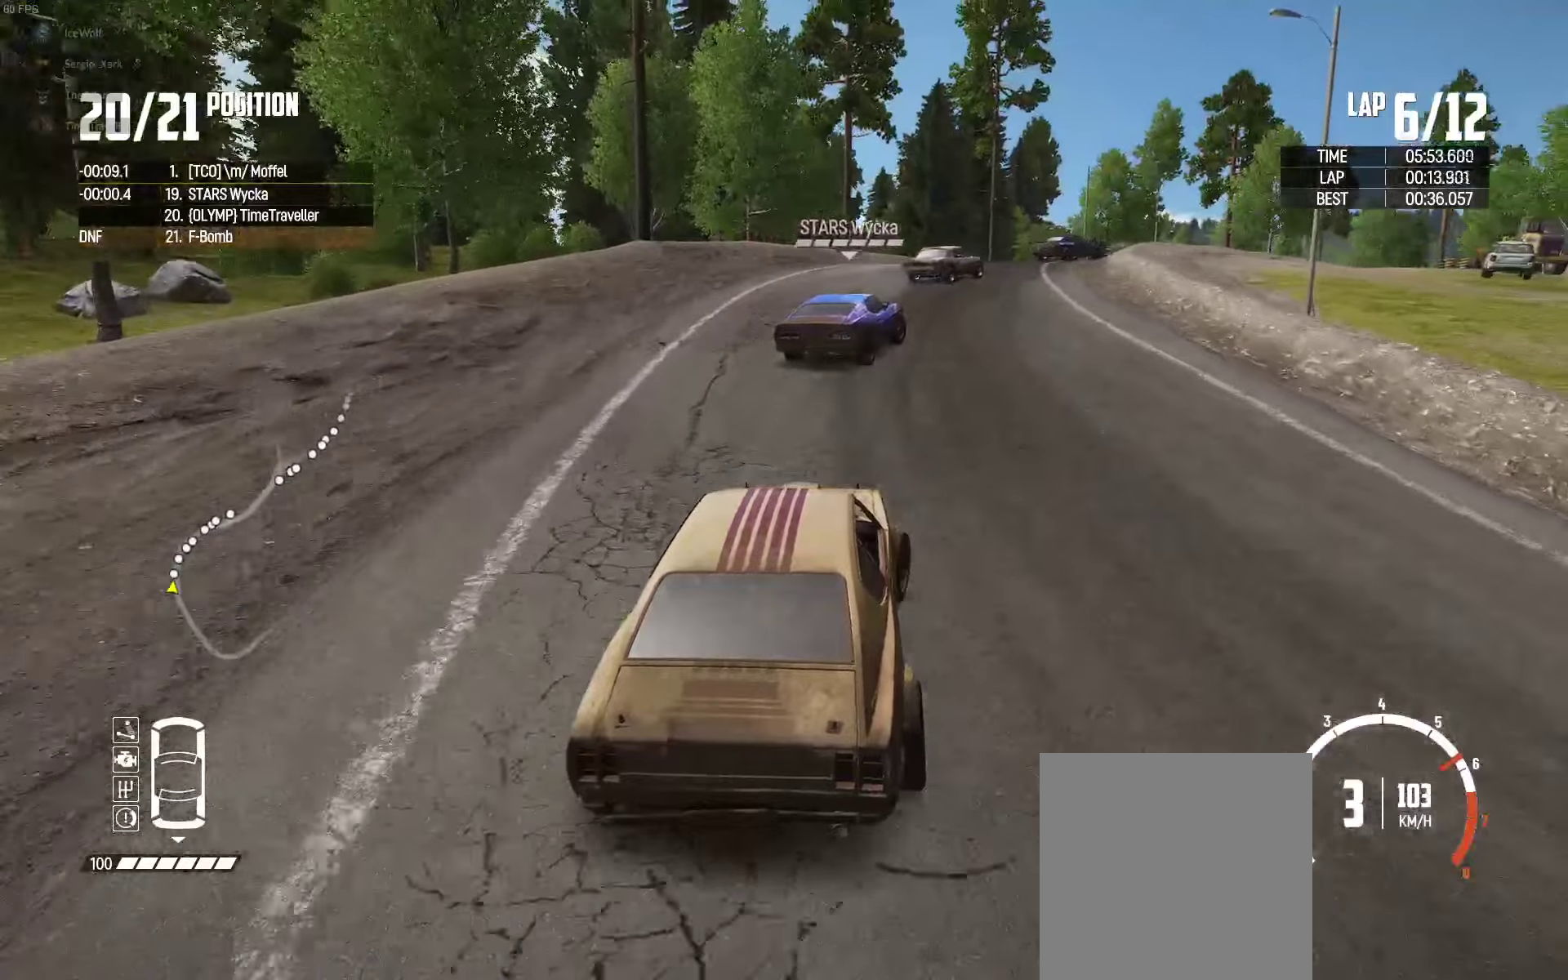
{"buttons": ["R2"], "left_stick": "up-left", "right_stick": "center", "events": [[133, "left_stick", "up-left"], [233, "left_stick", "up-right"], [283, "left_stick", "right"], [483, "left_stick", "up-left"]]}
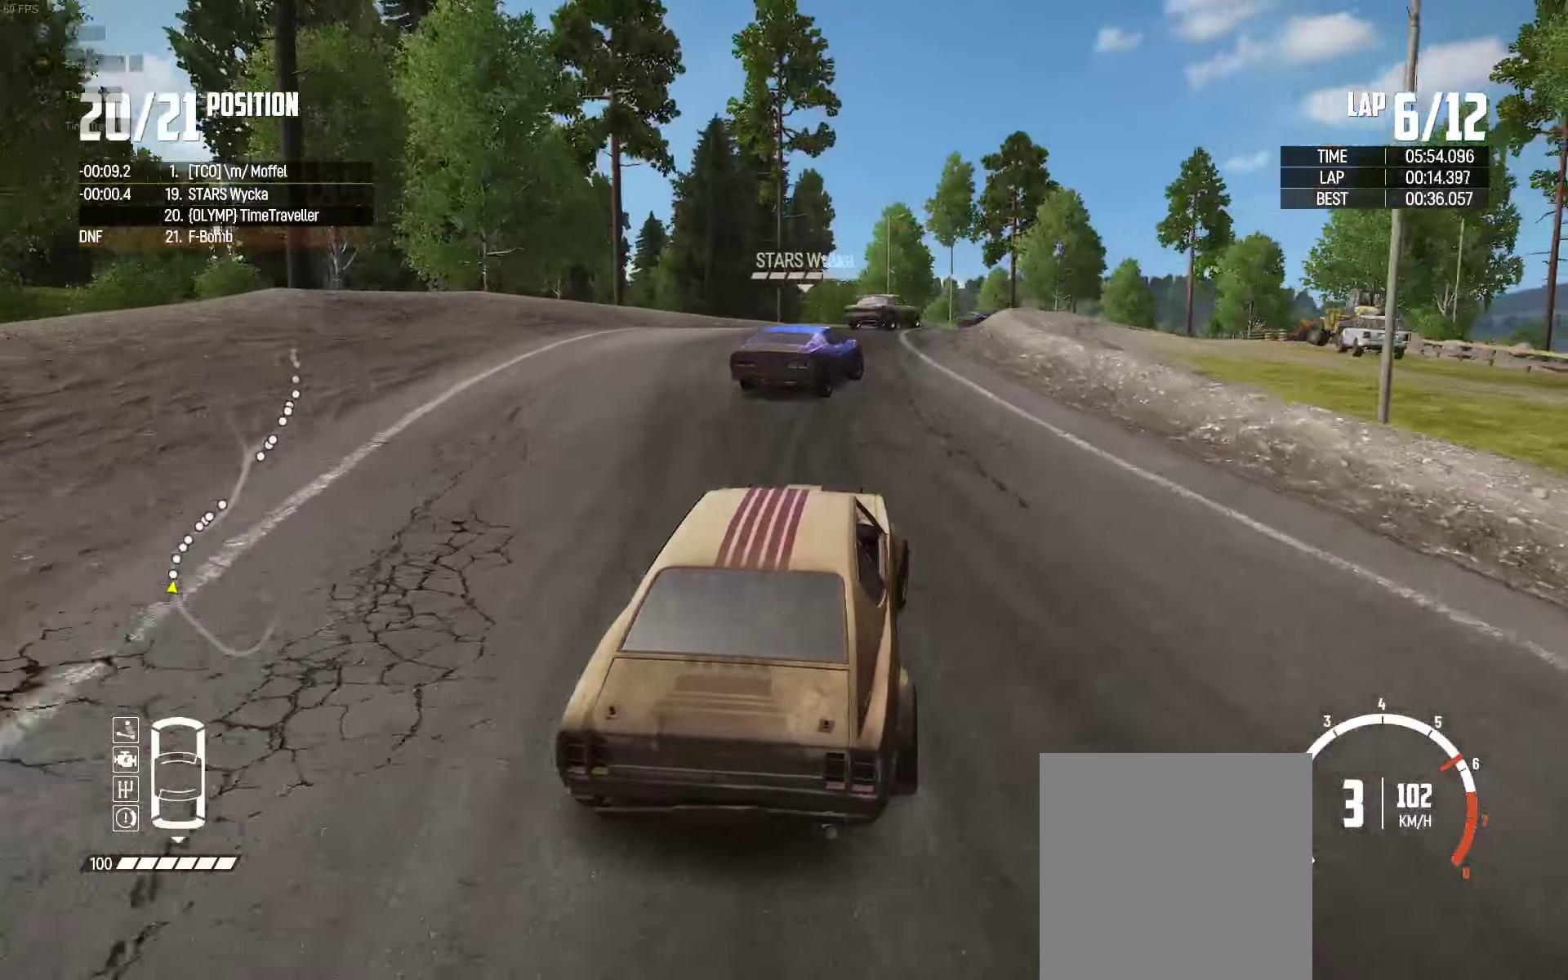
{"buttons": ["R2"], "left_stick": "right", "right_stick": "center", "events": [[50, "left_stick", "up-right"], [150, "left_stick", "center"], [250, "left_stick", "right"]]}
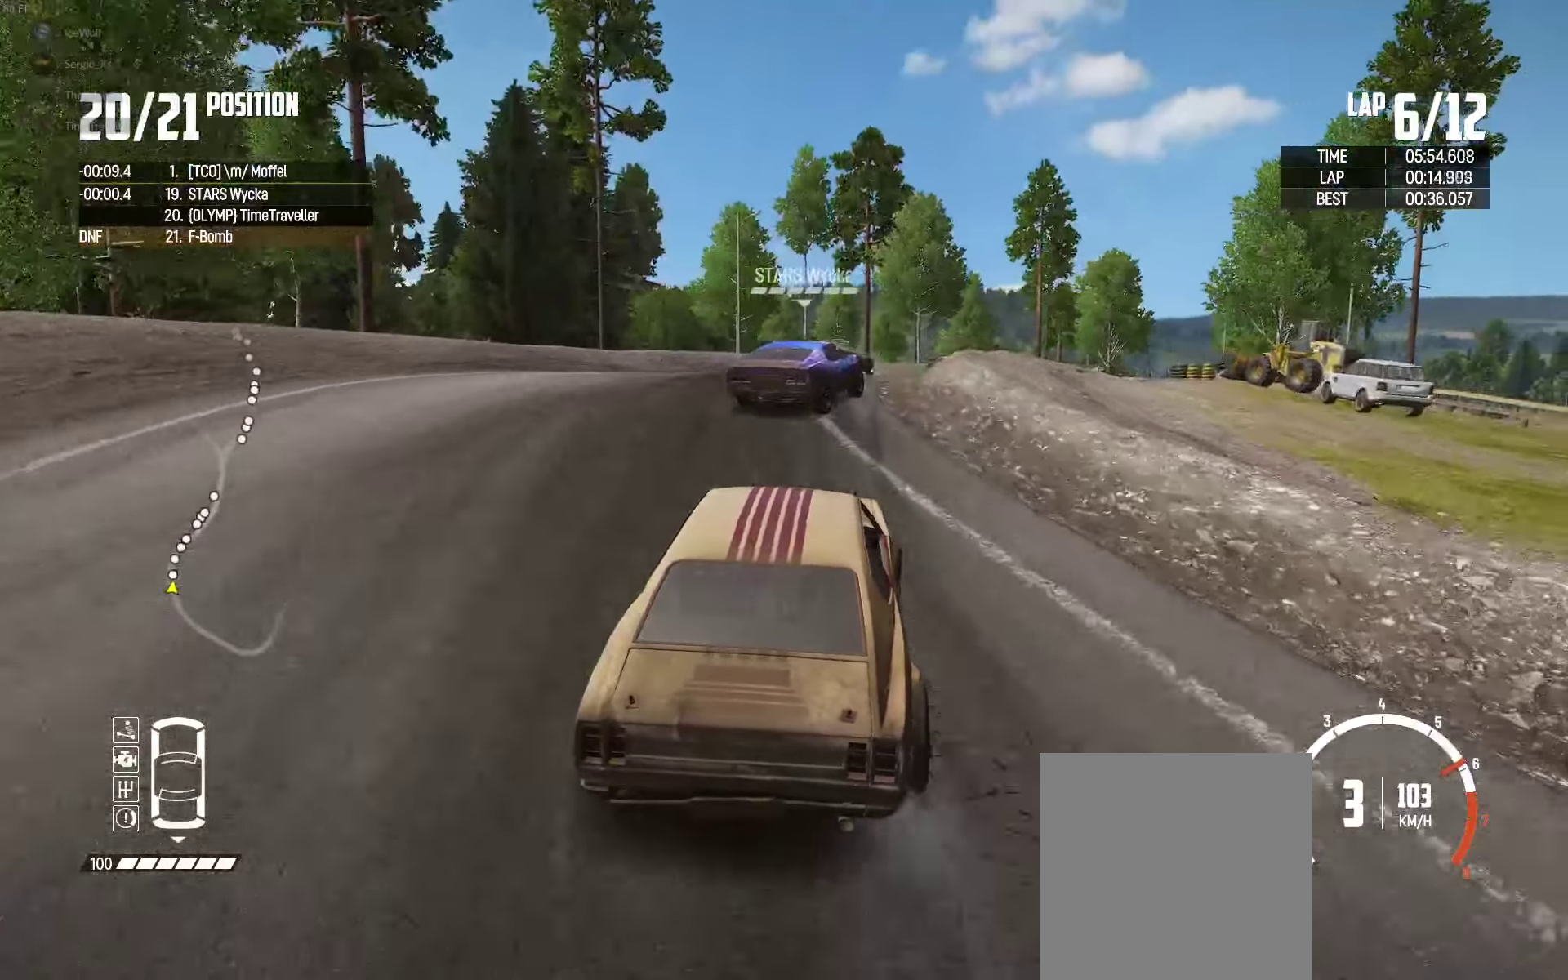
{"buttons": [], "left_stick": "up", "right_stick": "center", "events": [[217, "R2", "up"], [450, "left_stick", "up"]]}
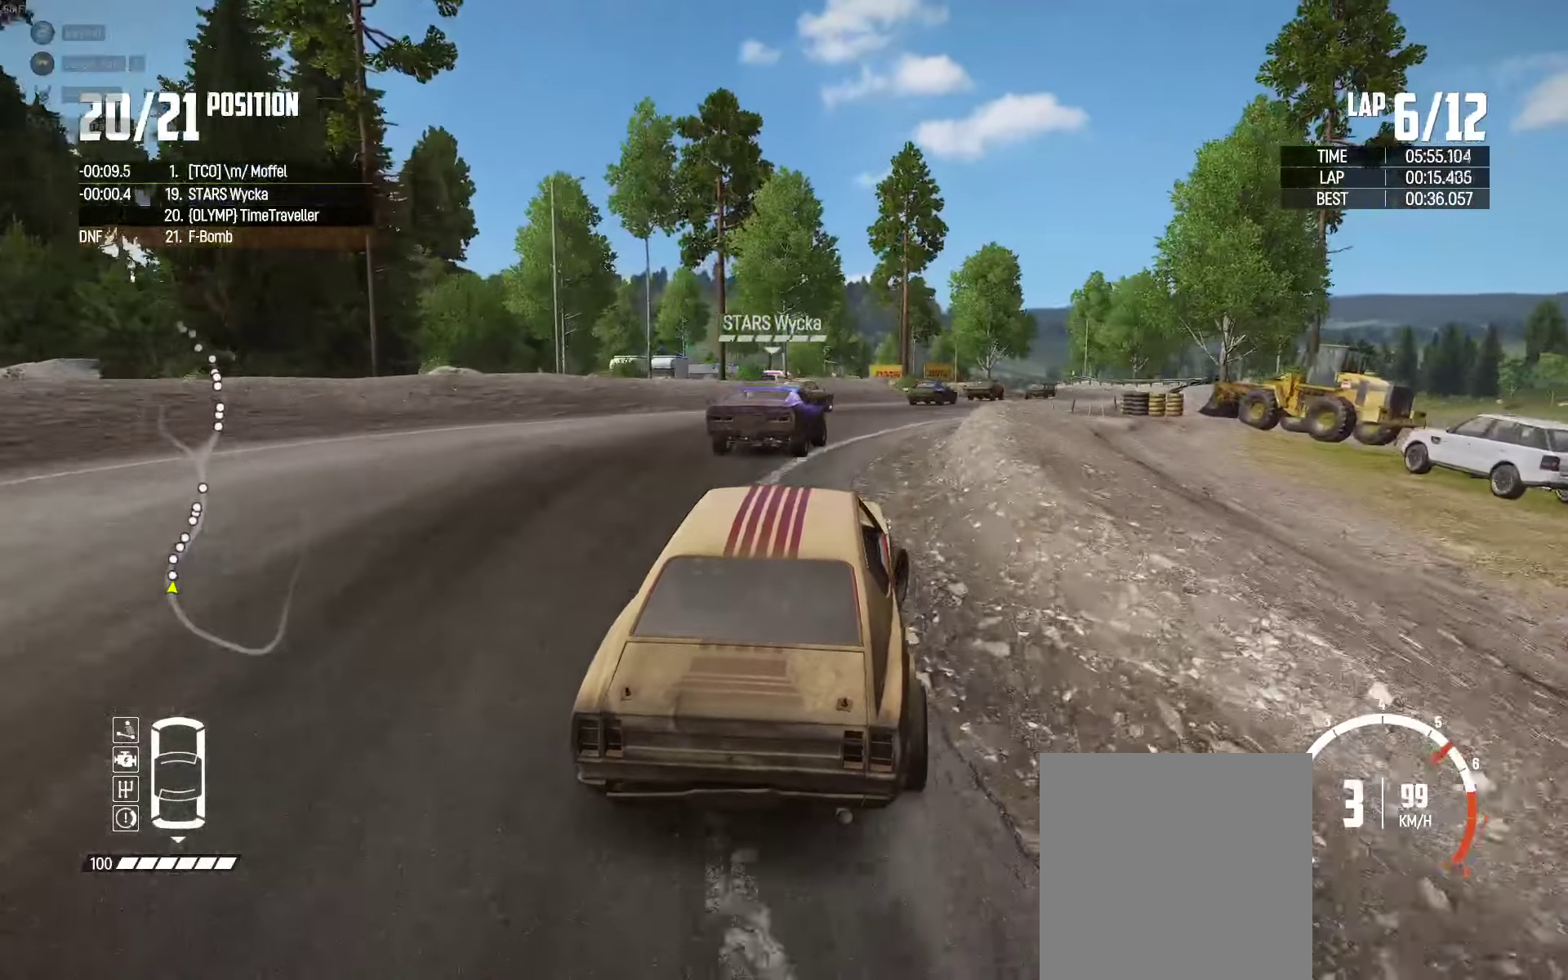
{"buttons": ["R2"], "left_stick": "center", "right_stick": "center", "events": [[83, "R2", "down"], [217, "left_stick", "center"]]}
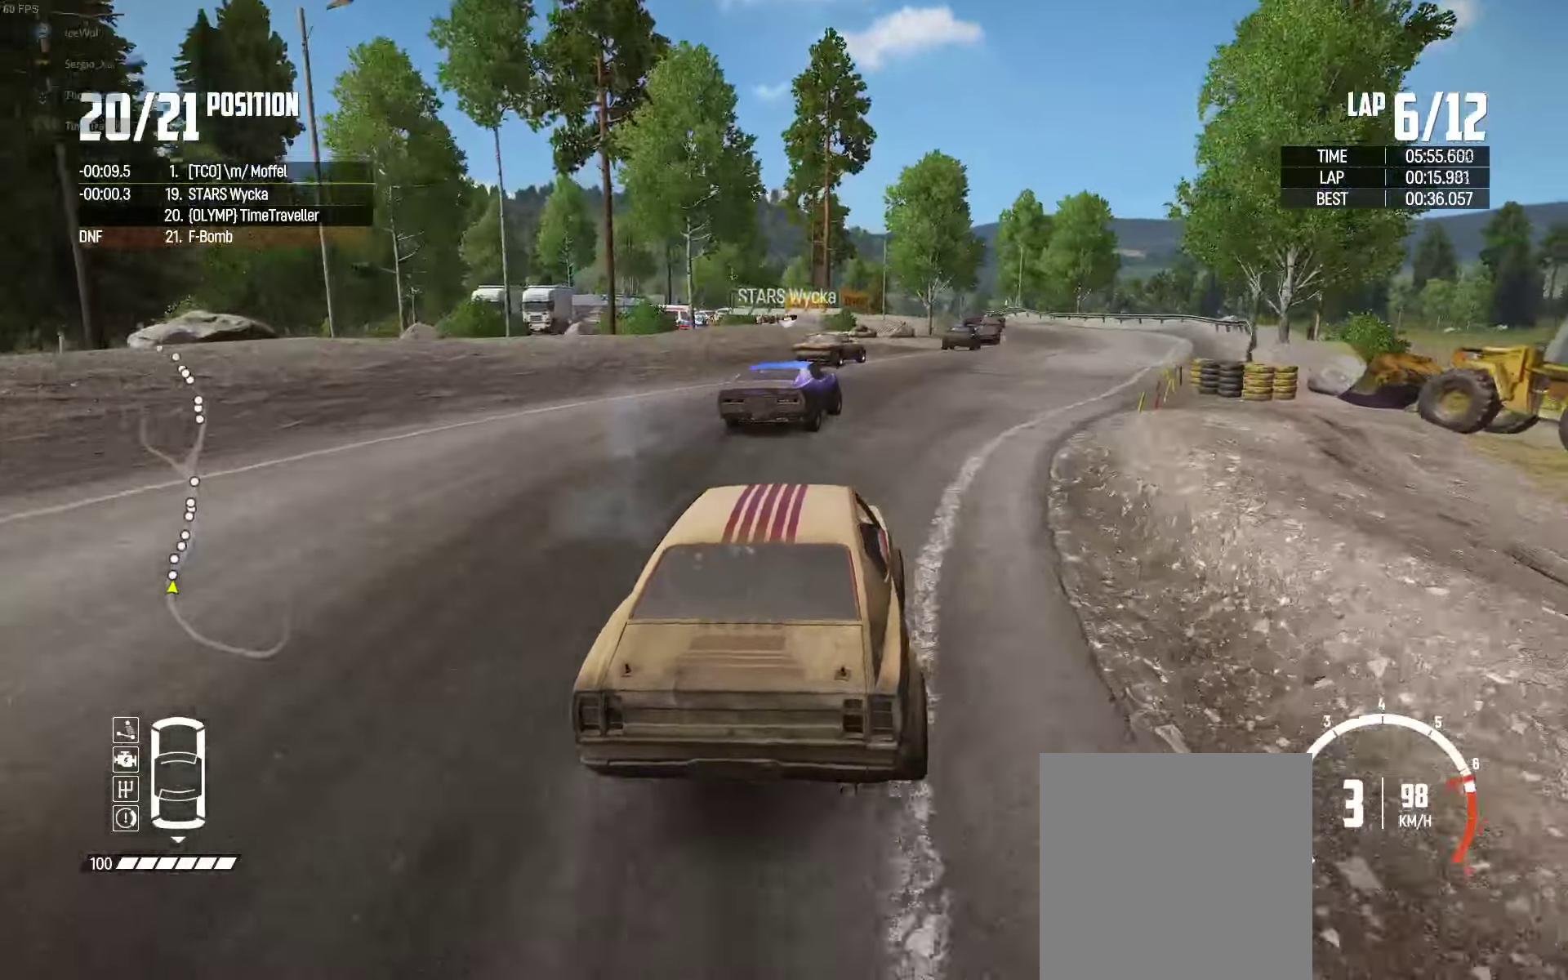
{"buttons": ["R2"], "left_stick": "right", "right_stick": "center", "events": [[100, "left_stick", "right"], [217, "left_stick", "center"], [383, "left_stick", "right"]]}
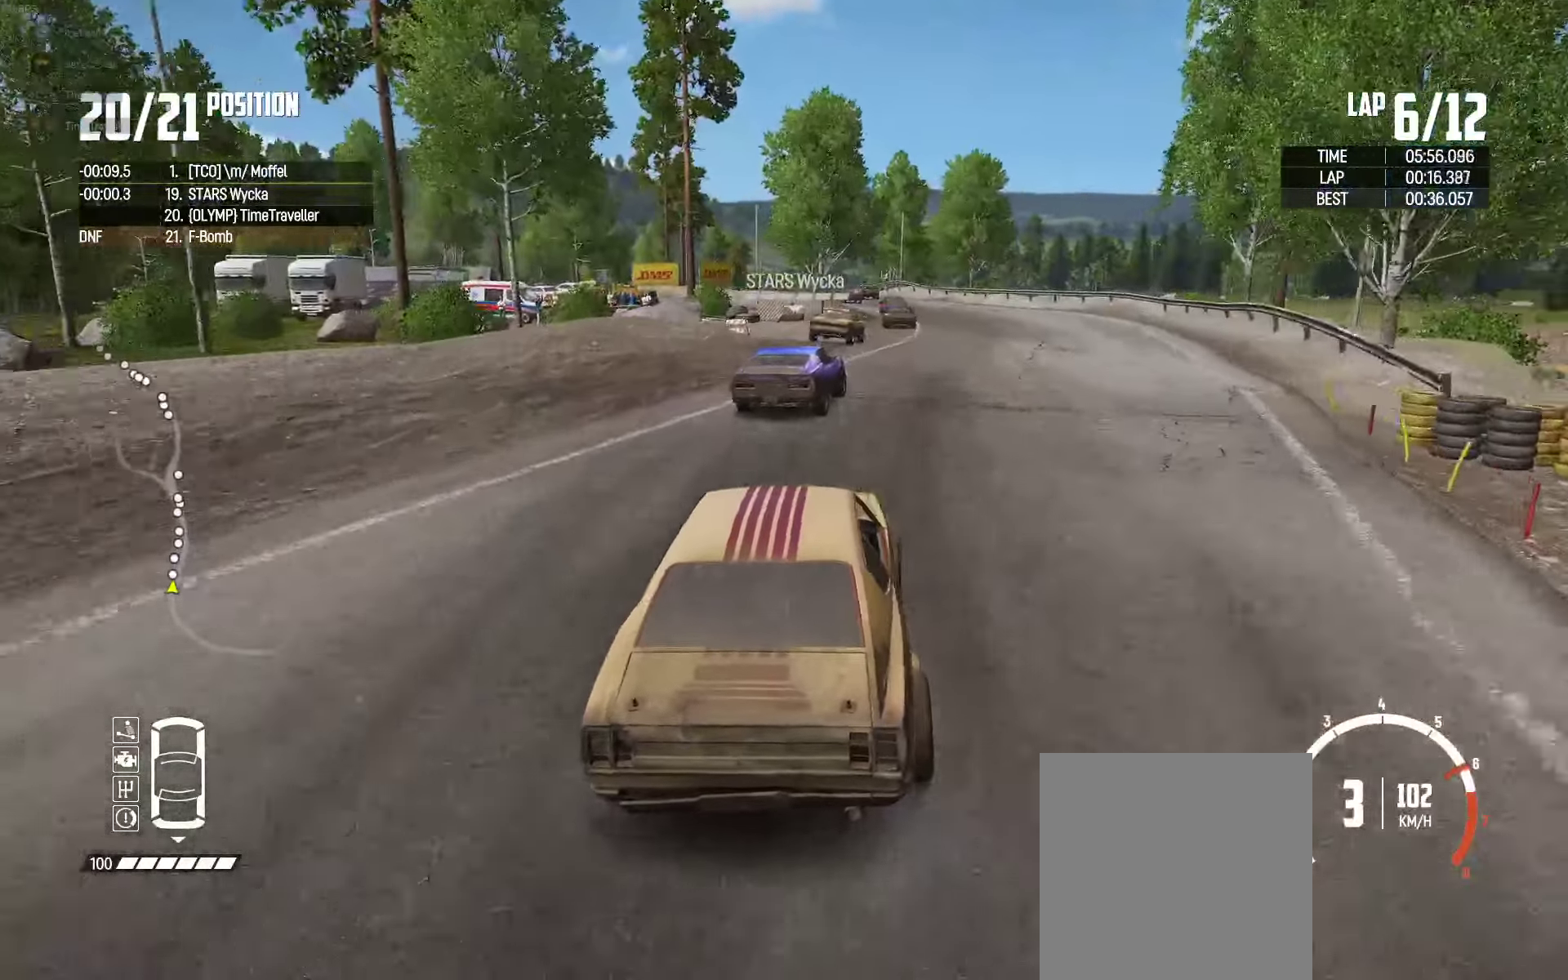
{"buttons": ["R2"], "left_stick": "center", "right_stick": "center", "events": [[117, "left_stick", "center"], [317, "left_stick", "right"], [467, "left_stick", "center"]]}
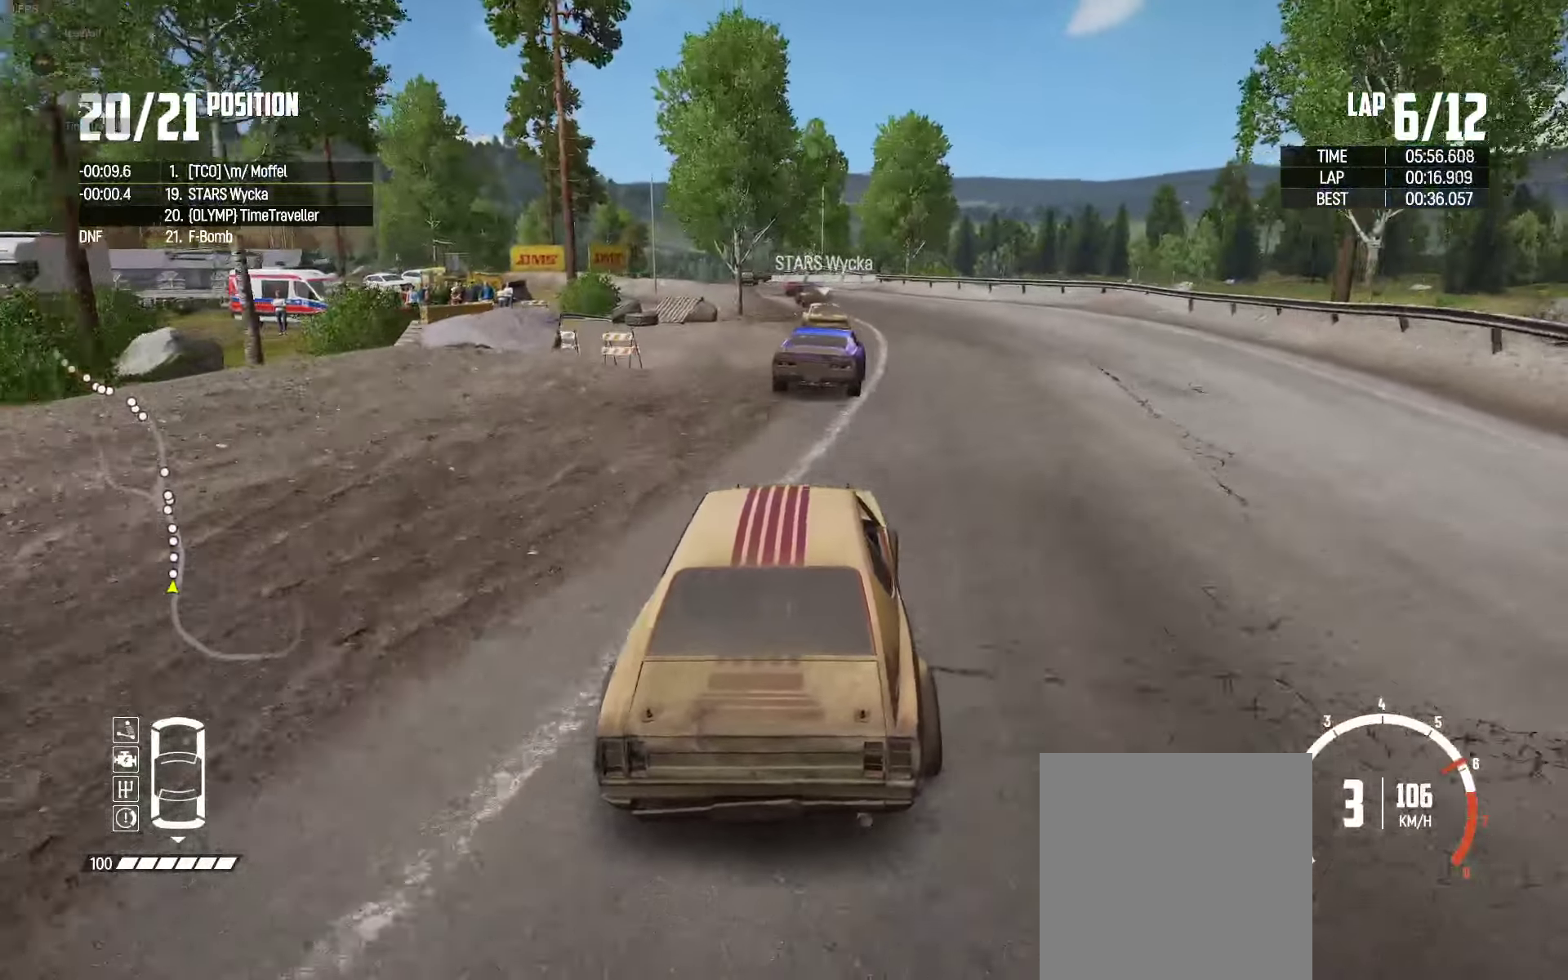
{"buttons": ["R2"], "left_stick": "center", "right_stick": "center", "events": []}
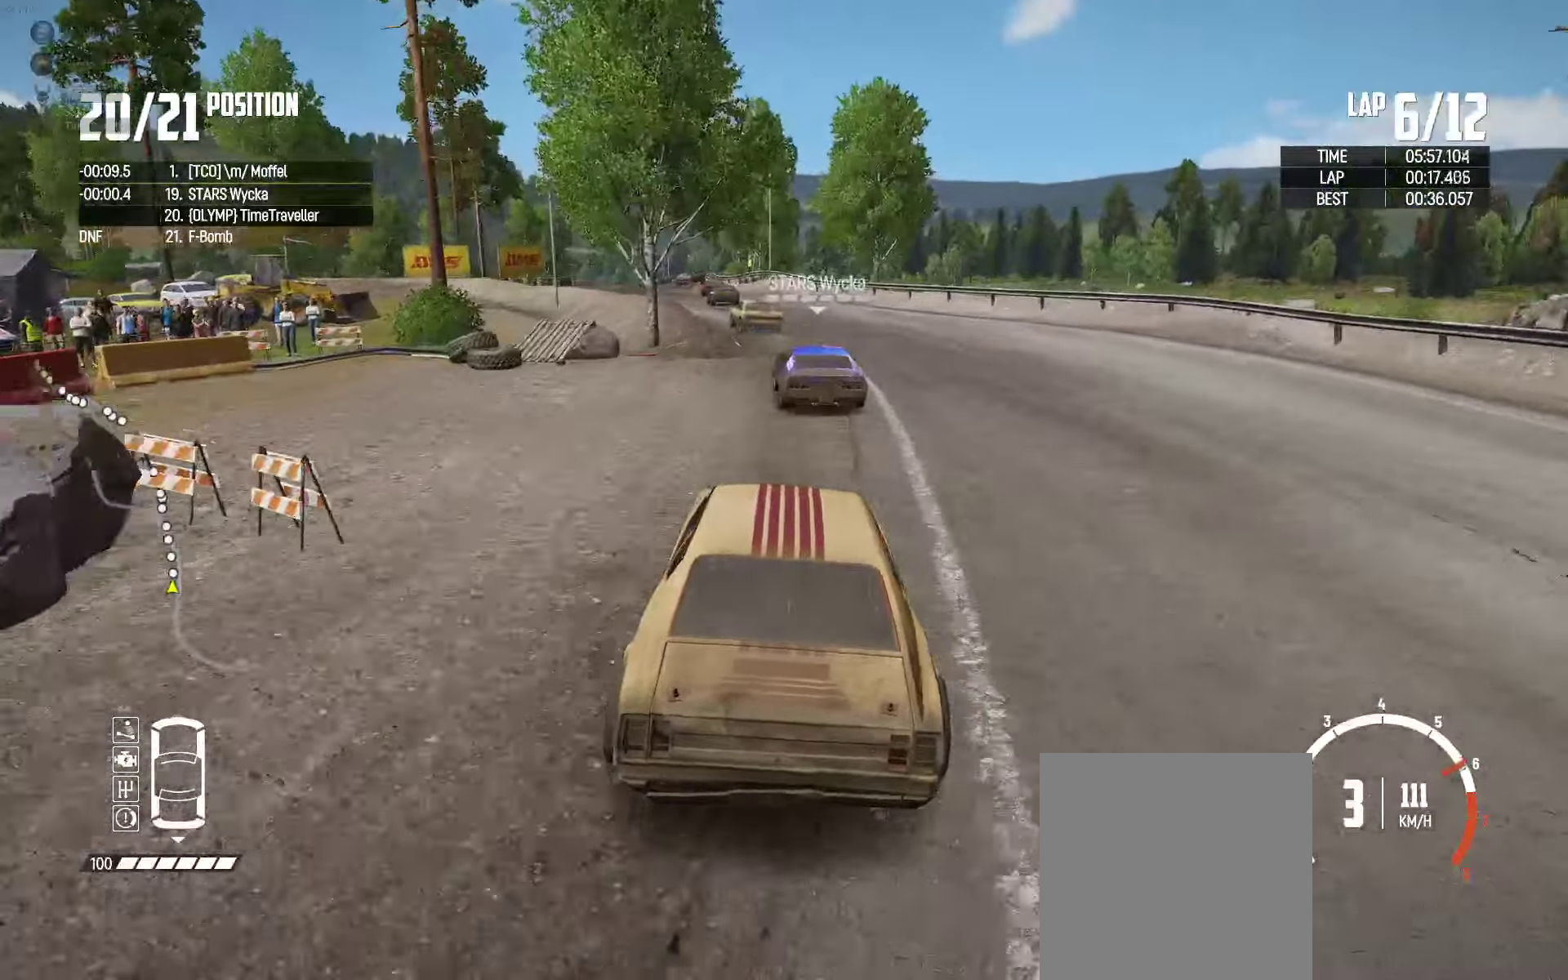
{"buttons": ["R2"], "left_stick": "left", "right_stick": "center", "events": [[50, "left_stick", "left"], [217, "left_stick", "center"], [433, "left_stick", "left"]]}
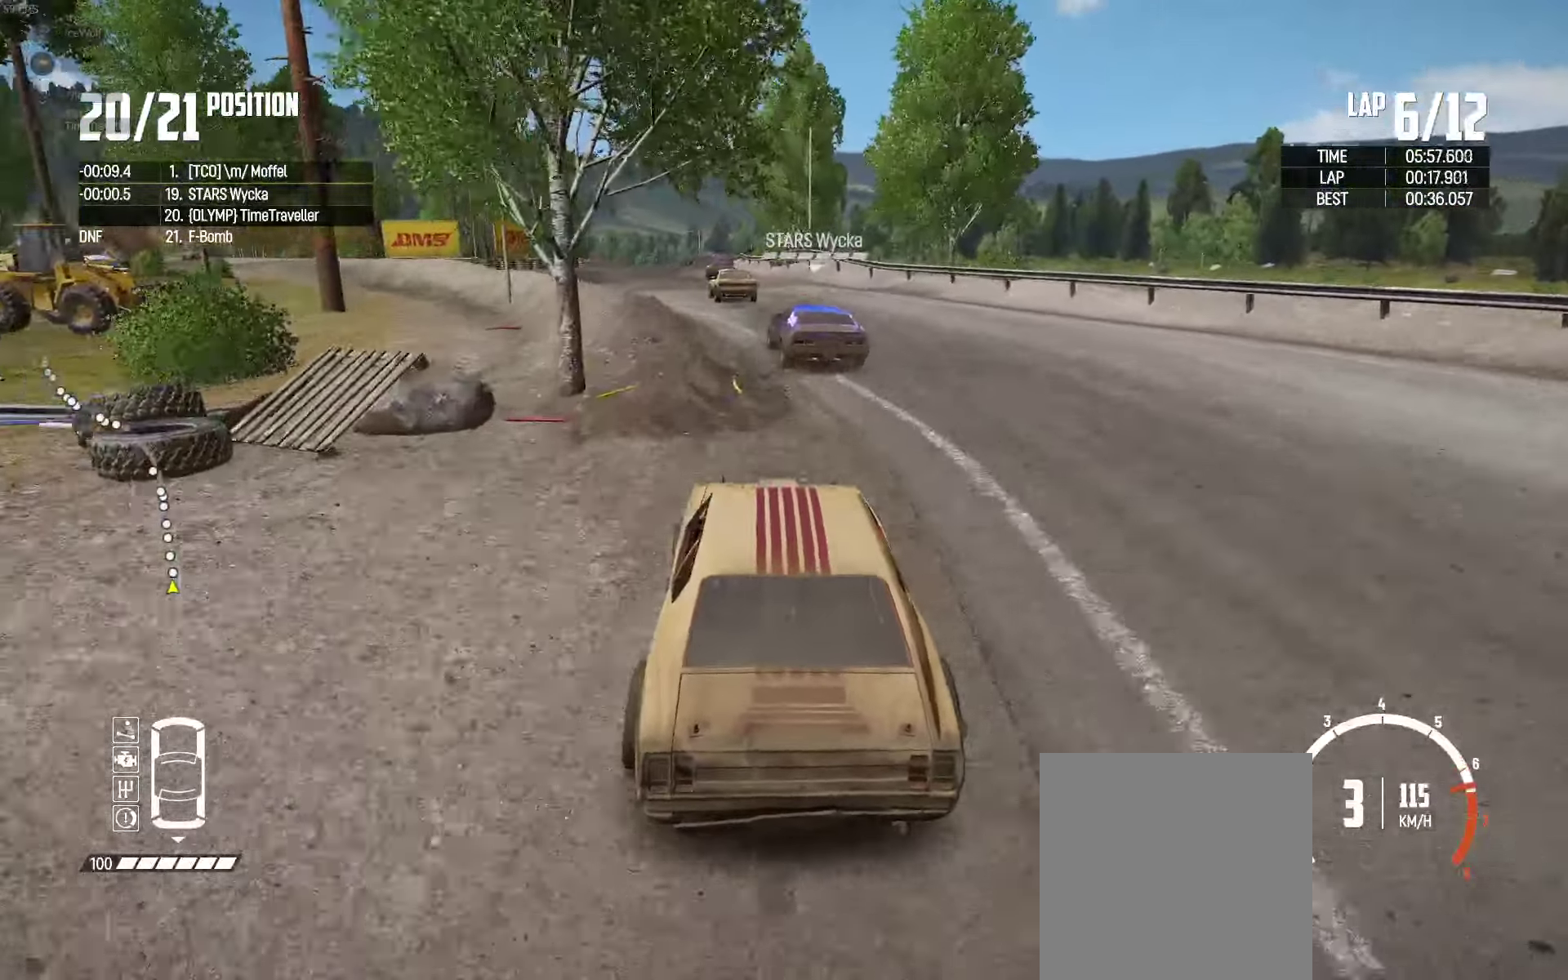
{"buttons": ["R2"], "left_stick": "left", "right_stick": "center", "events": [[33, "left_stick", "center"], [200, "left_stick", "left"], [333, "left_stick", "center"], [450, "left_stick", "left"]]}
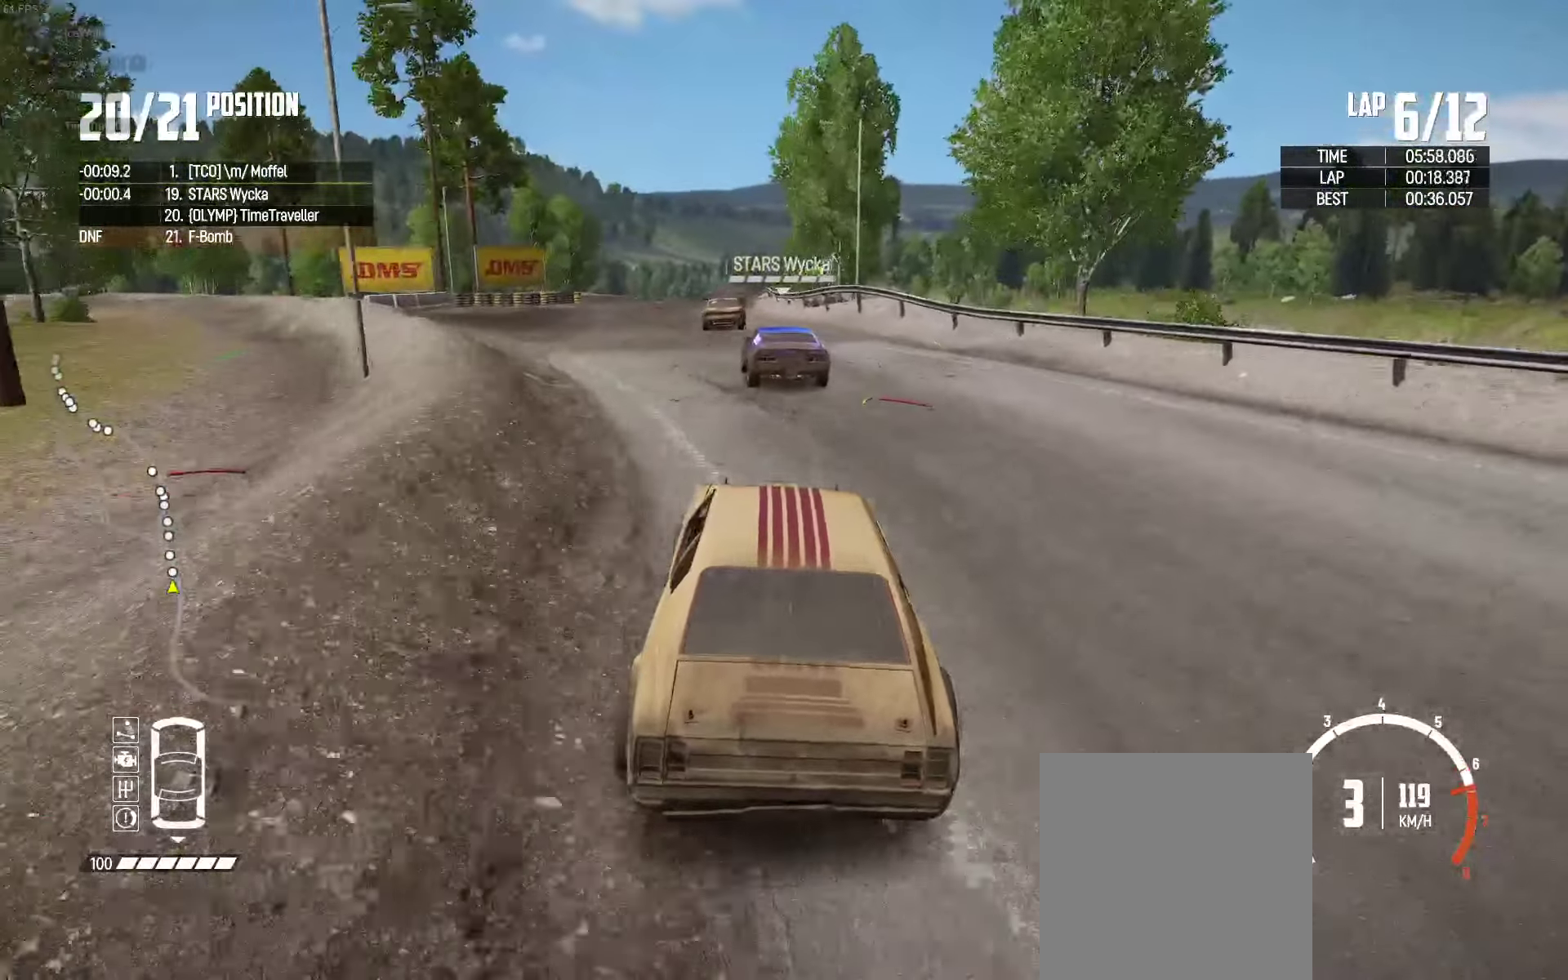
{"buttons": ["R2"], "left_stick": "center", "right_stick": "center", "events": [[150, "left_stick", "center"], [367, "left_stick", "left"], [450, "left_stick", "center"]]}